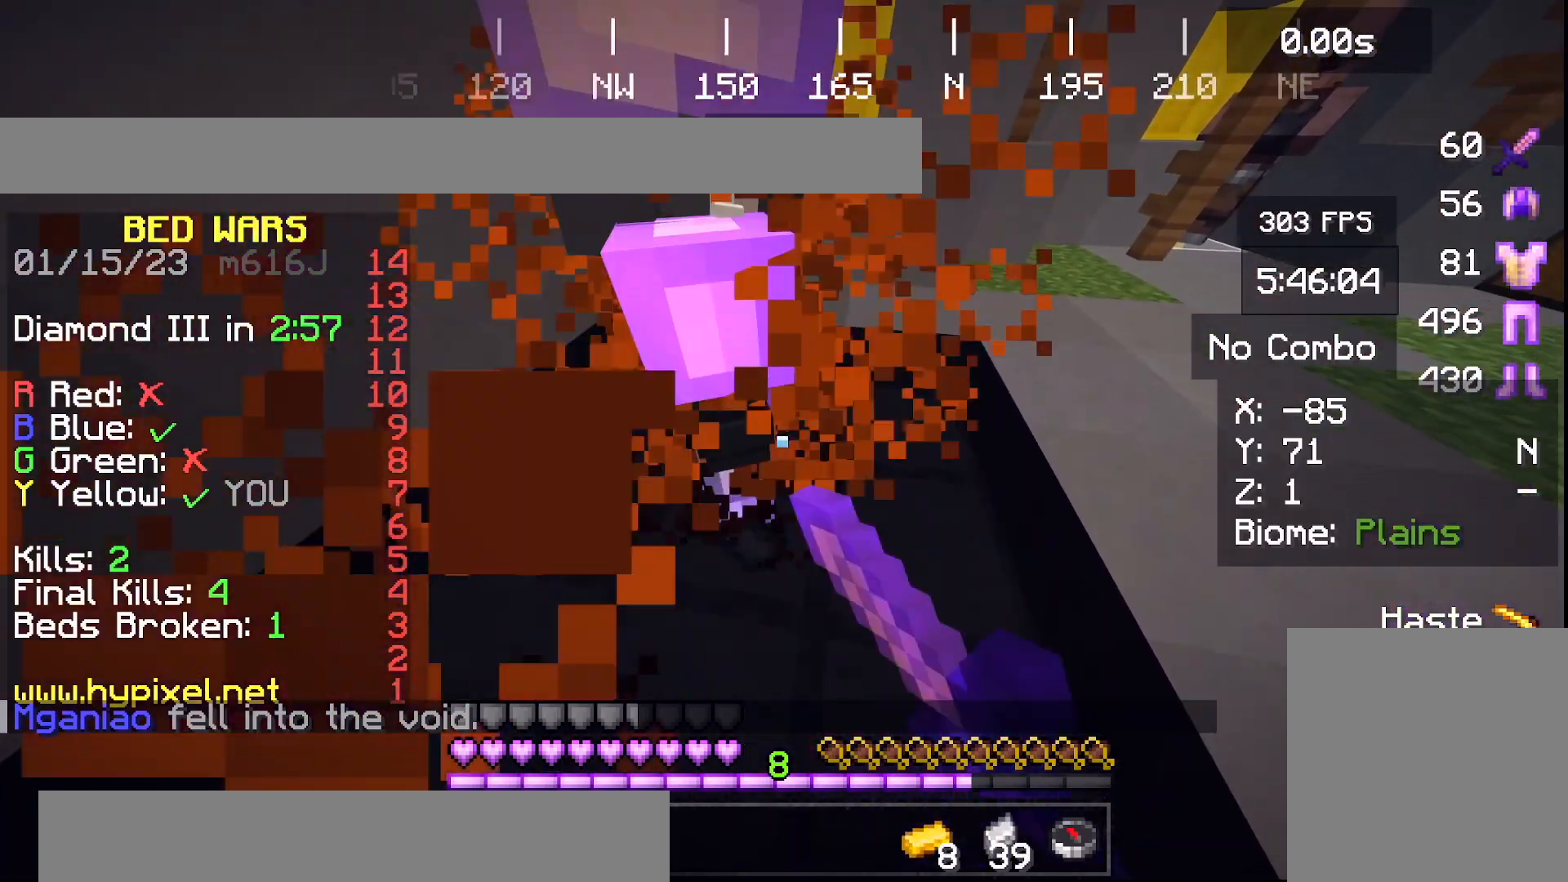
Gameplay with keyboard; each line is a JSON object with the keys held at the frame after it. "events" lists presses ("down") and releases ("up") of "a", "d", "s", "space" and "w" between this image and that frame as [ms after this image, input, new state], when the widget could be followed in between. No other keys are recorded. Mouse input is not recorded.
{"keys": ["w"], "events": [[334, "w", "down"]]}
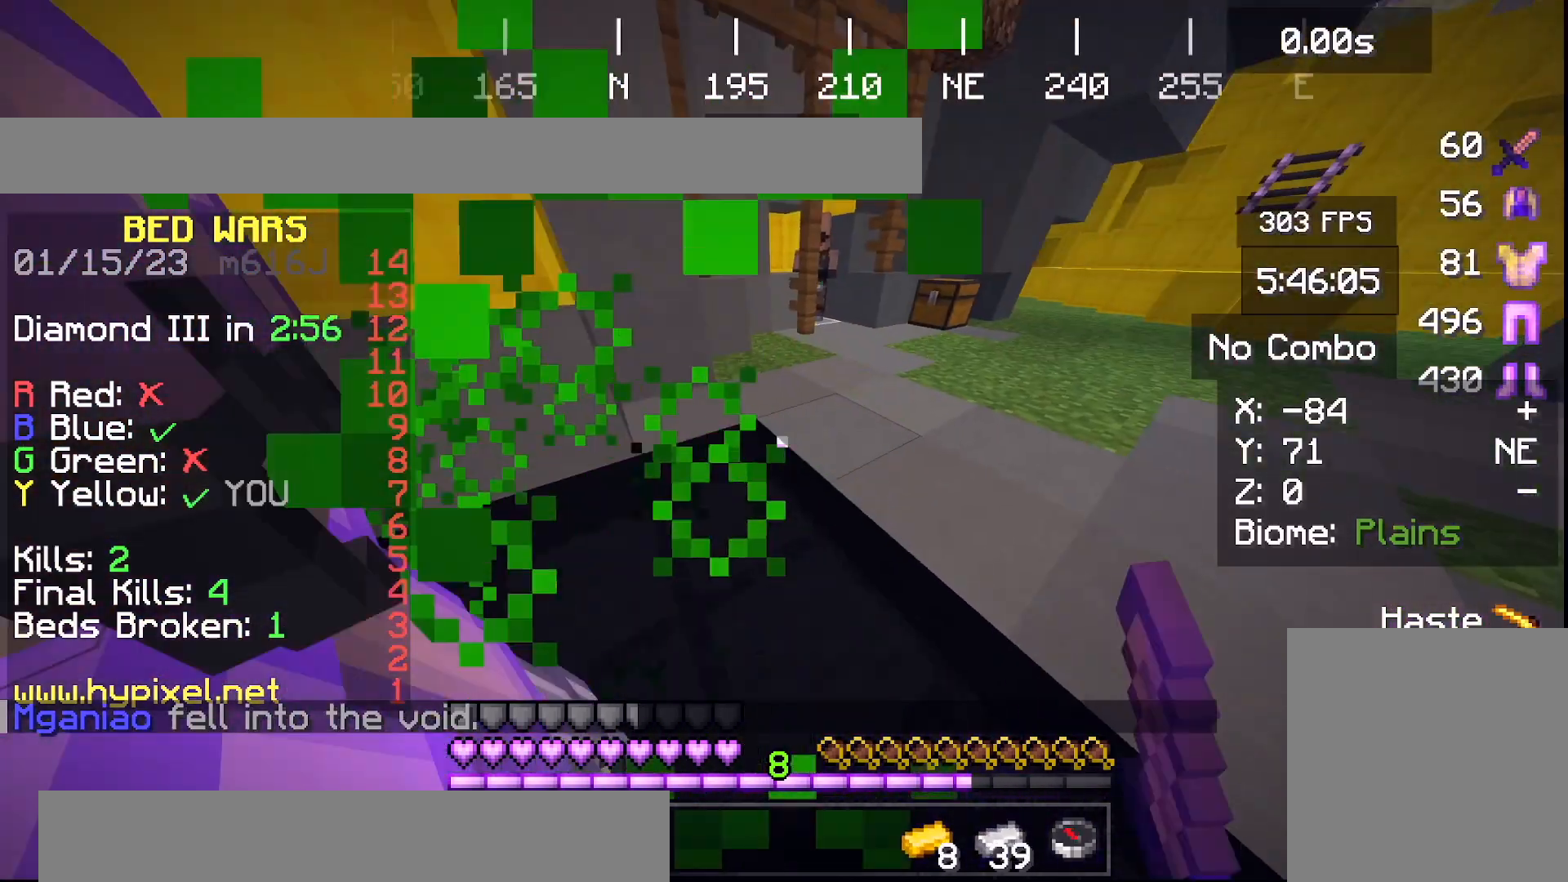
{"keys": ["d", "w"], "events": [[400, "d", "down"]]}
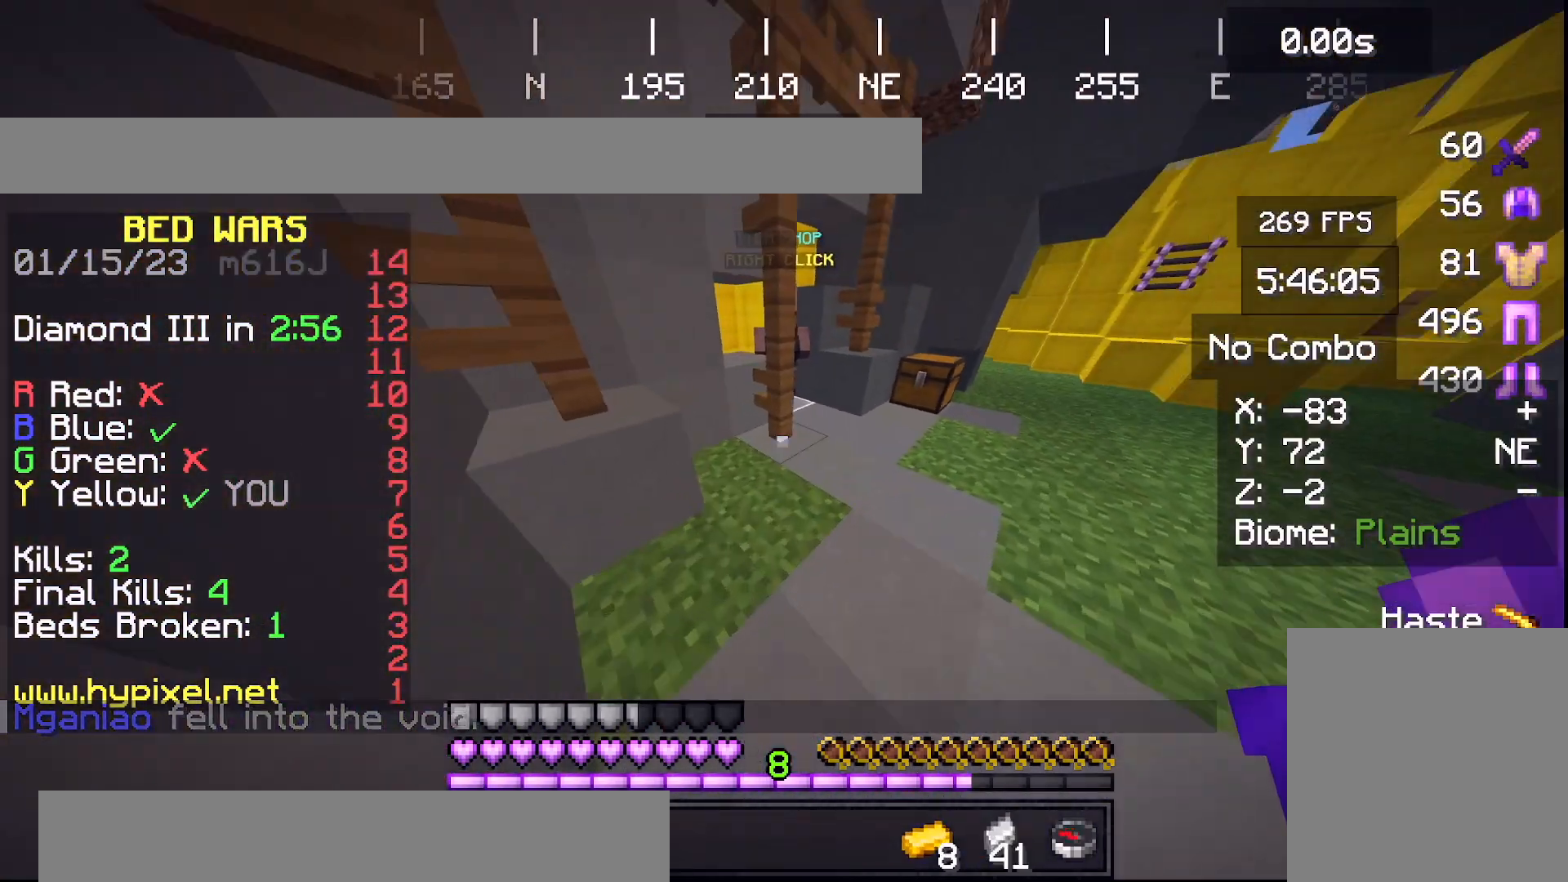
{"keys": ["w"], "events": [[300, "d", "up"]]}
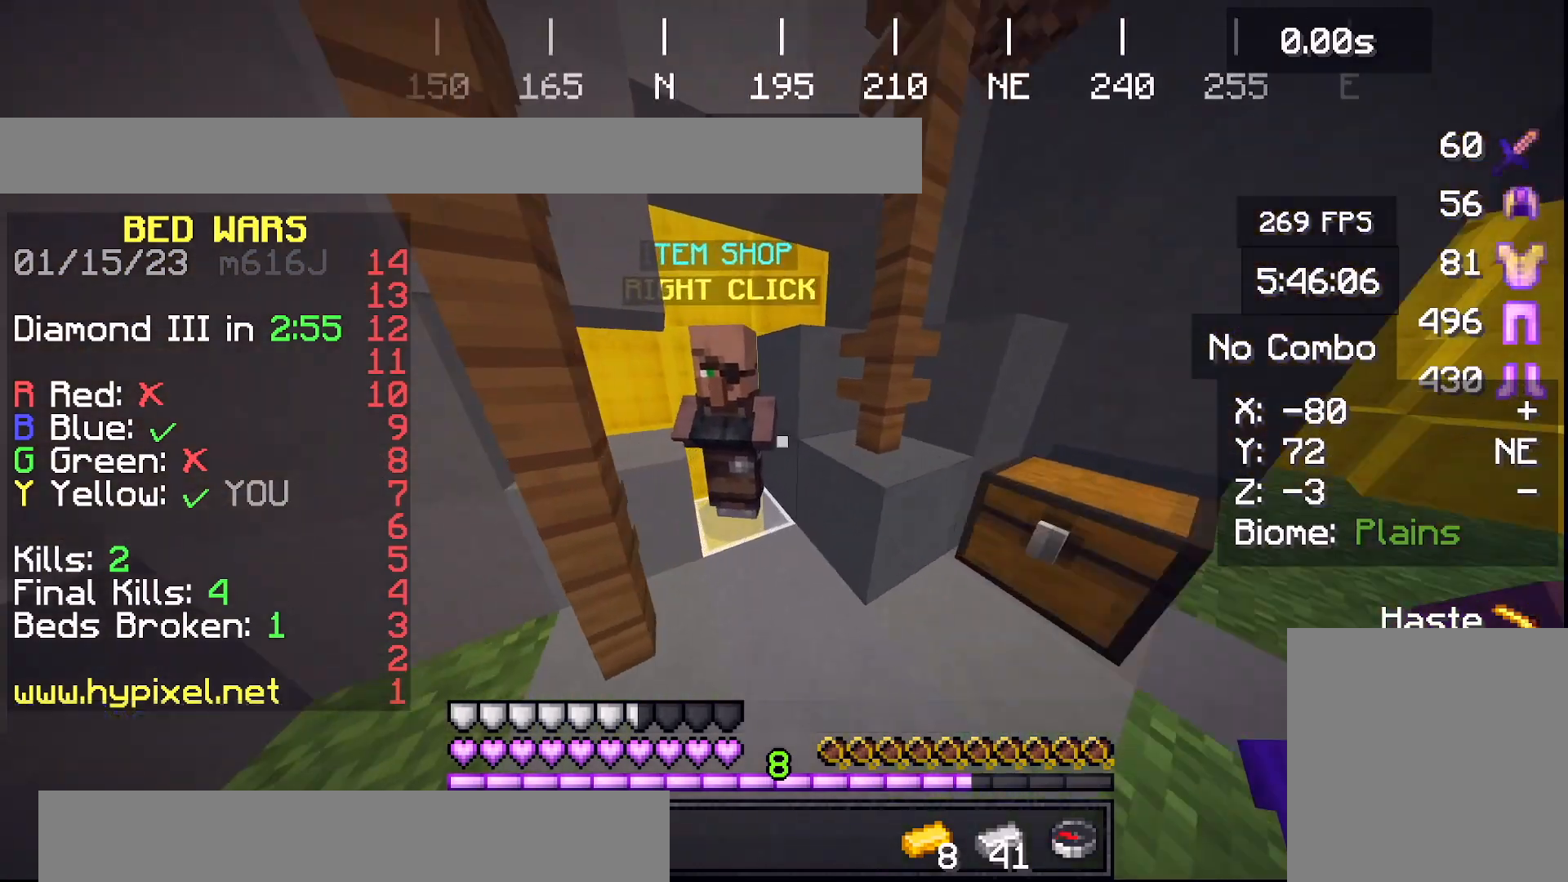
{"keys": [], "events": [[100, "w", "up"]]}
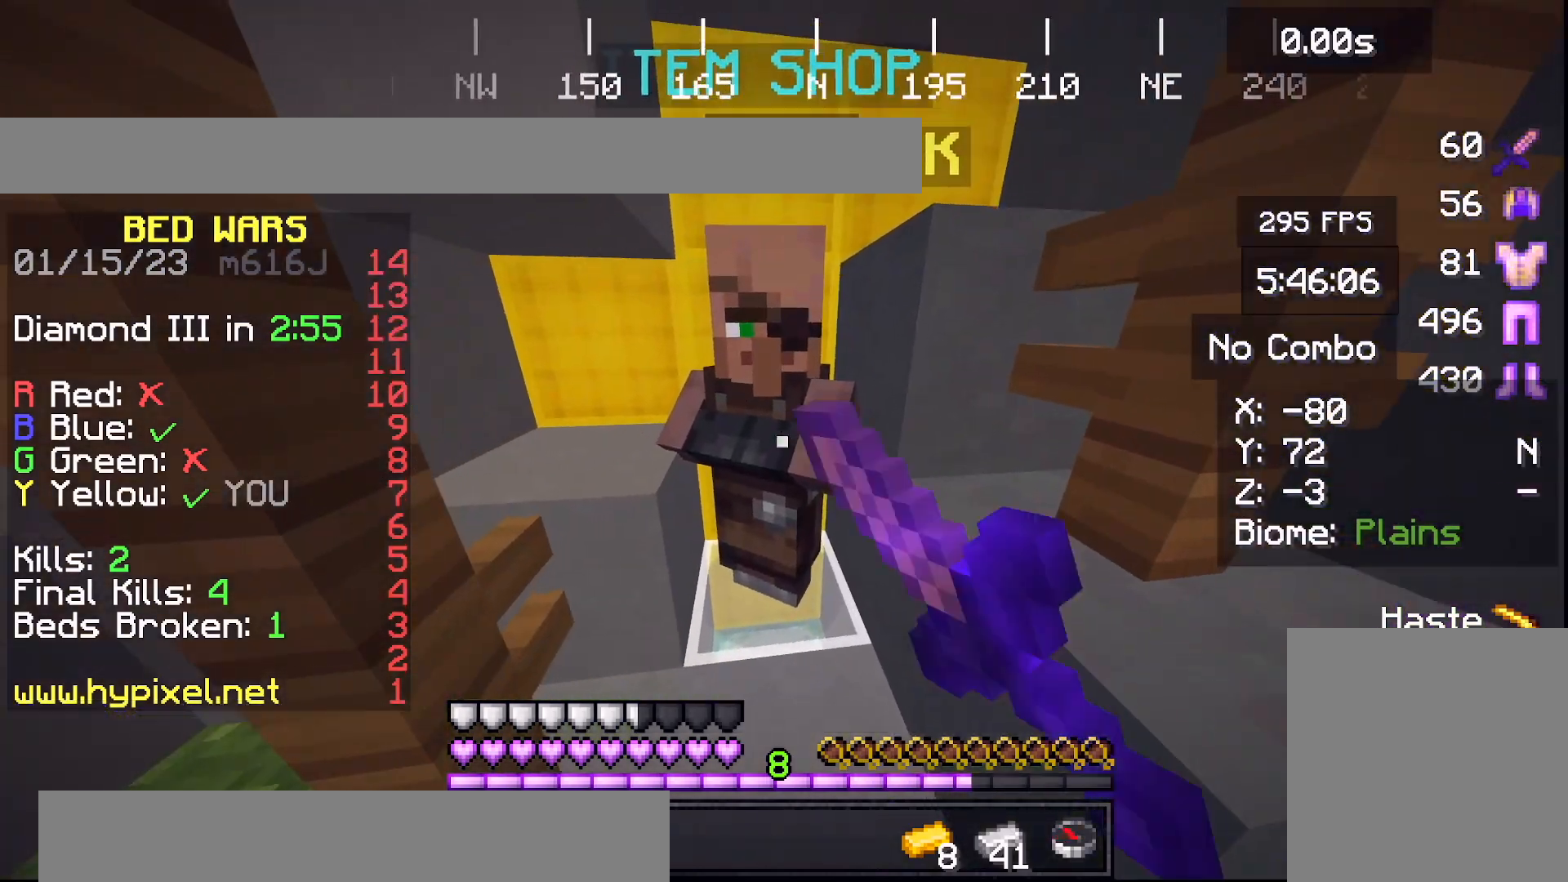
{"keys": [], "events": []}
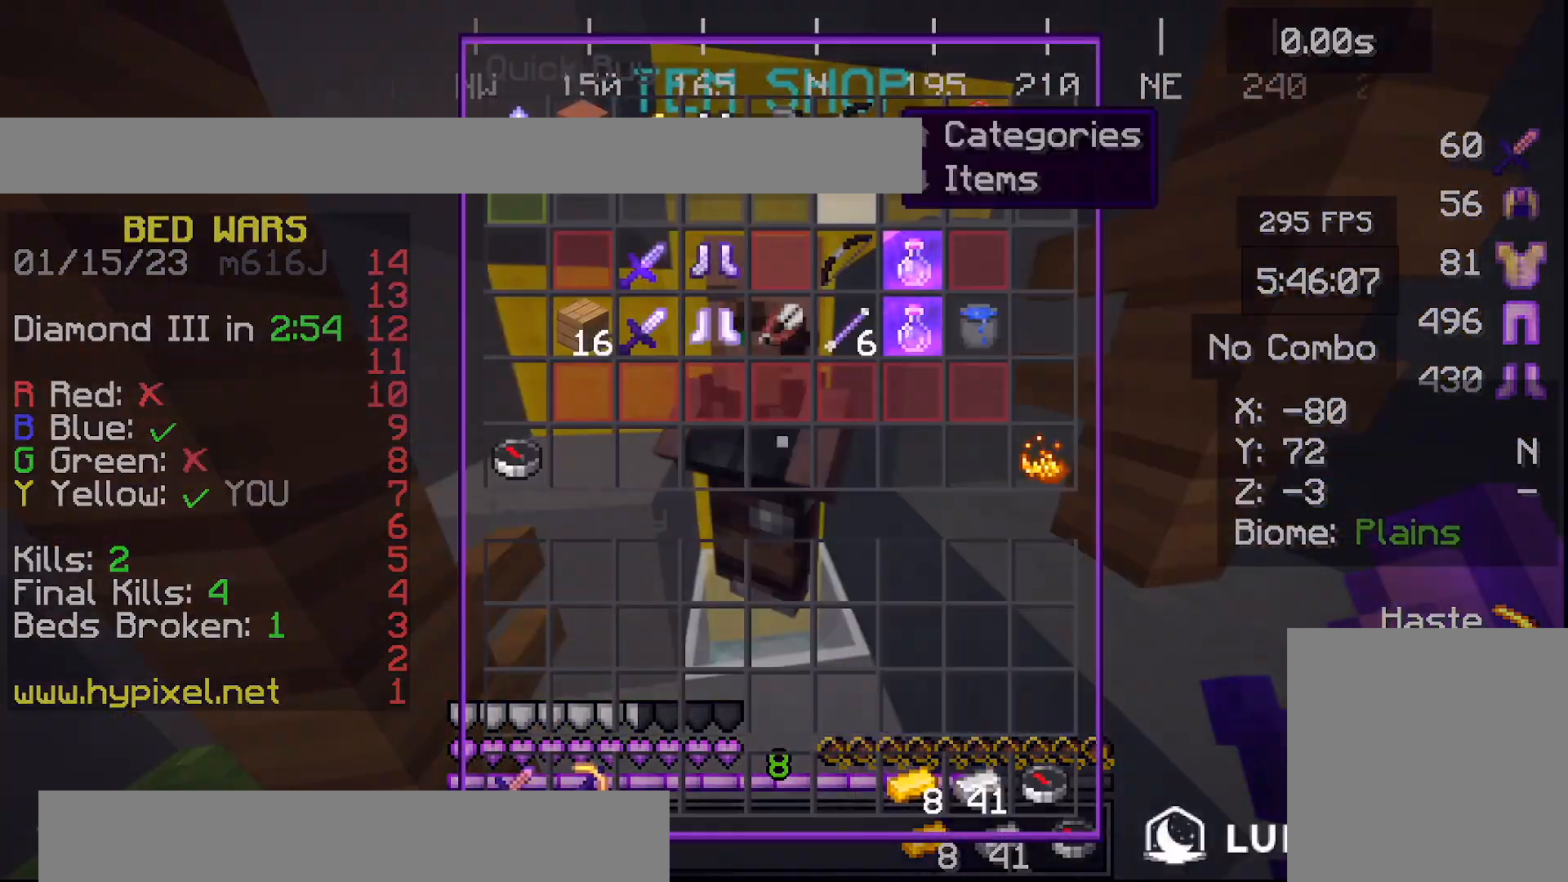
{"keys": [], "events": []}
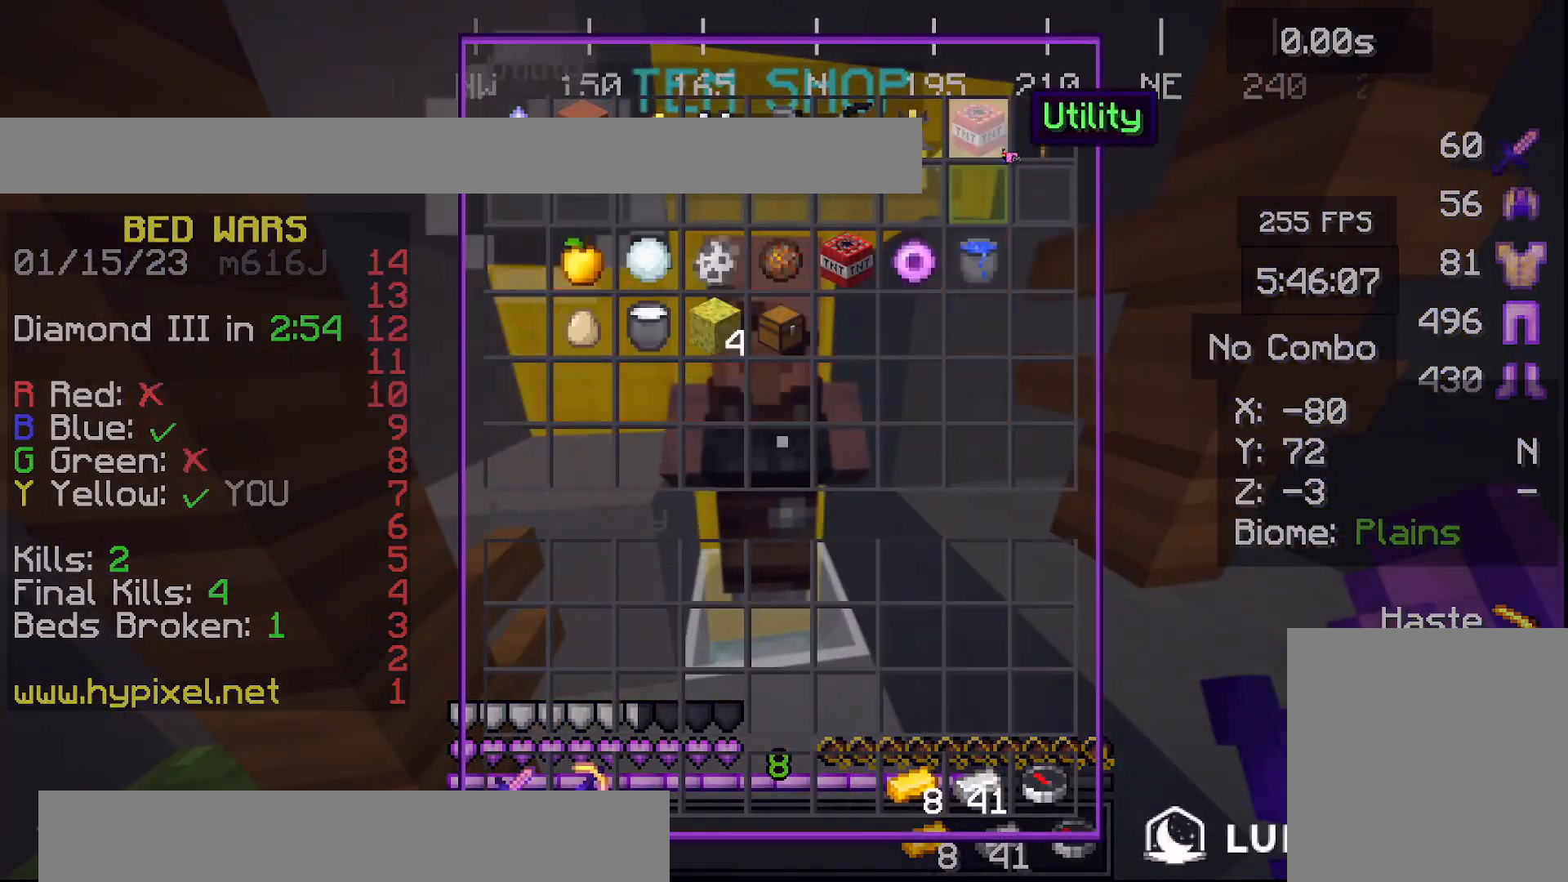
{"keys": [], "events": []}
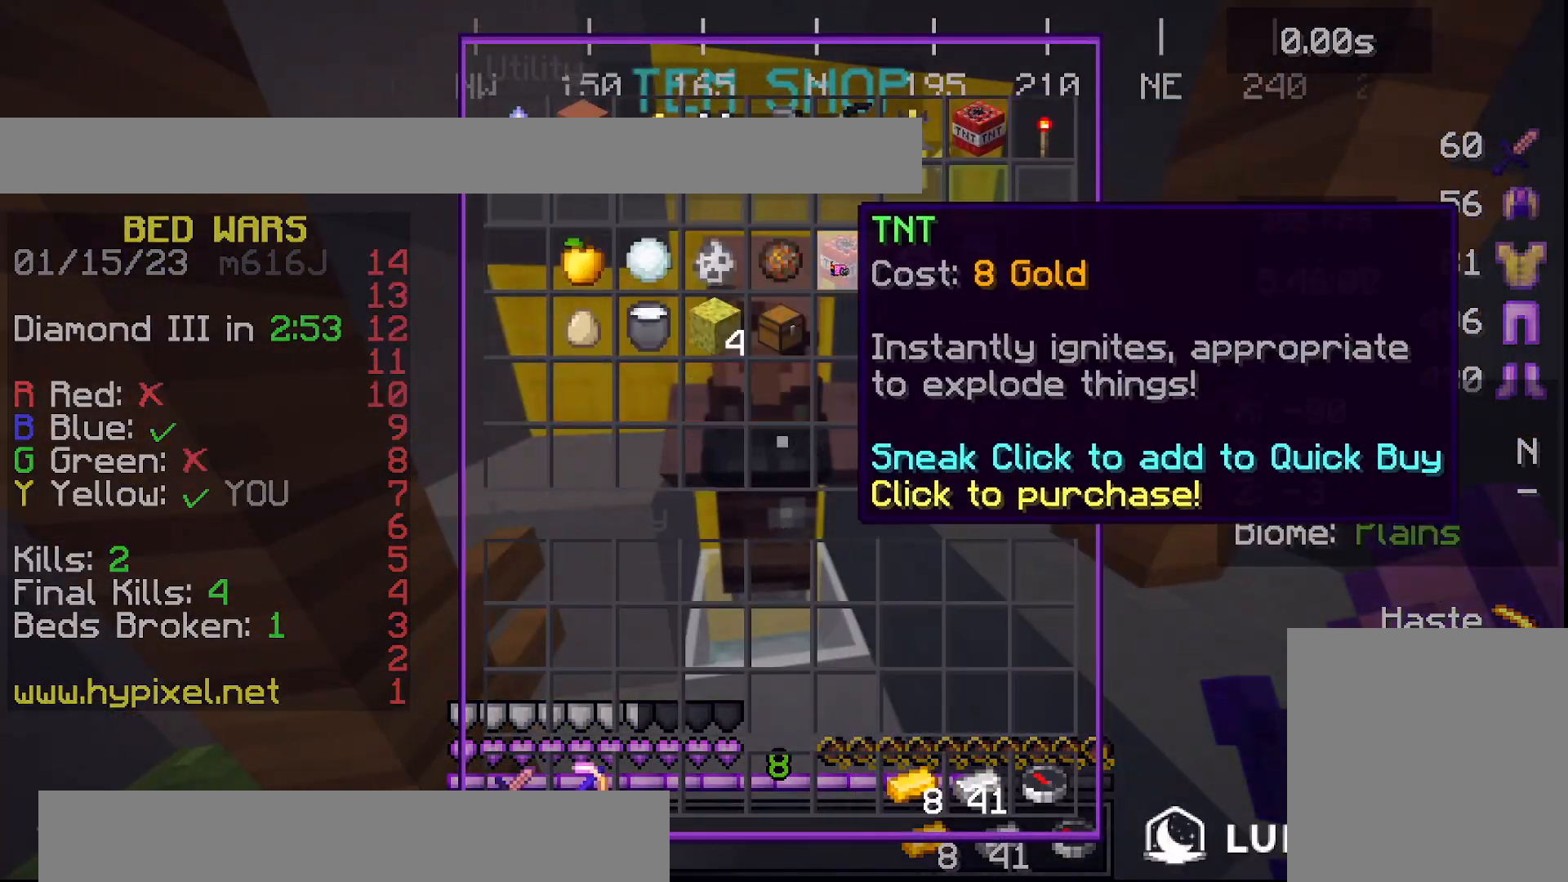
{"keys": [], "events": []}
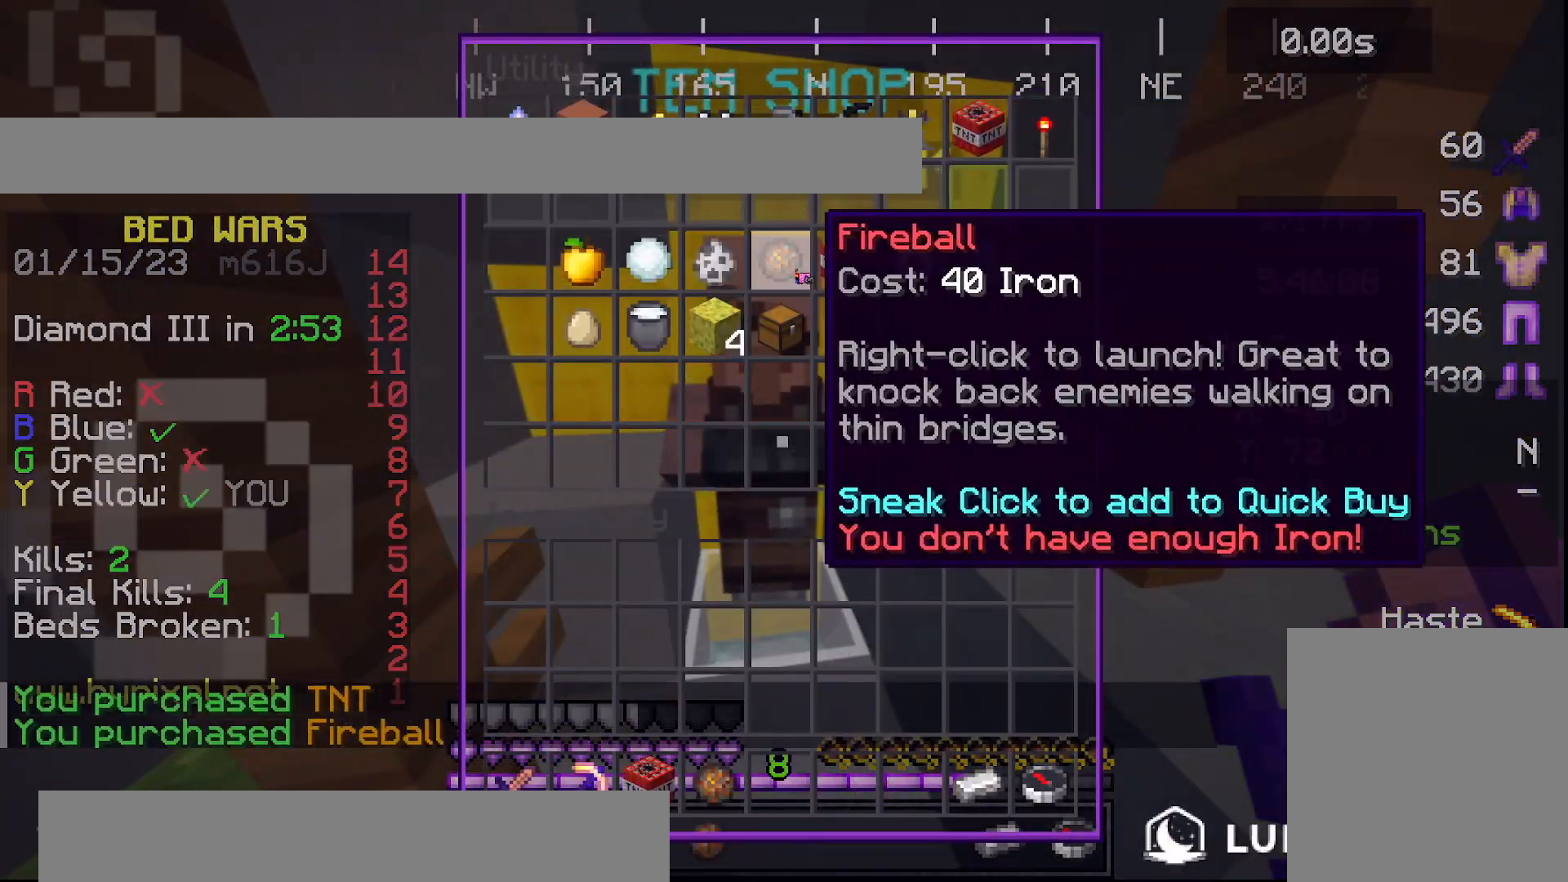
{"keys": ["d", "w"], "events": [[367, "d", "down"], [434, "w", "down"]]}
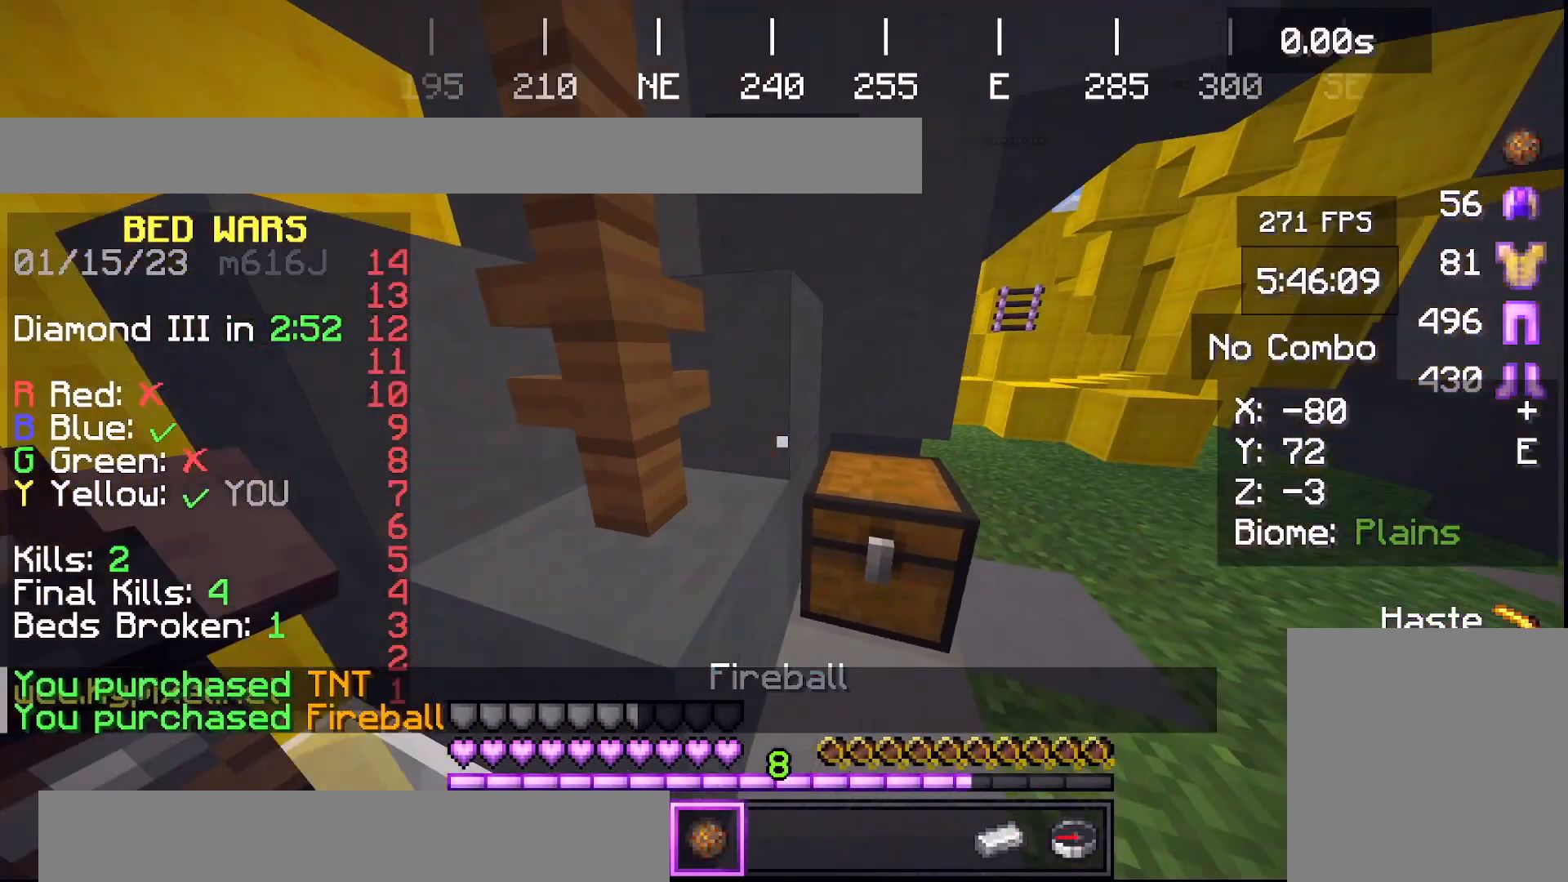
{"keys": ["d", "space", "w"], "events": [[166, "space", "down"]]}
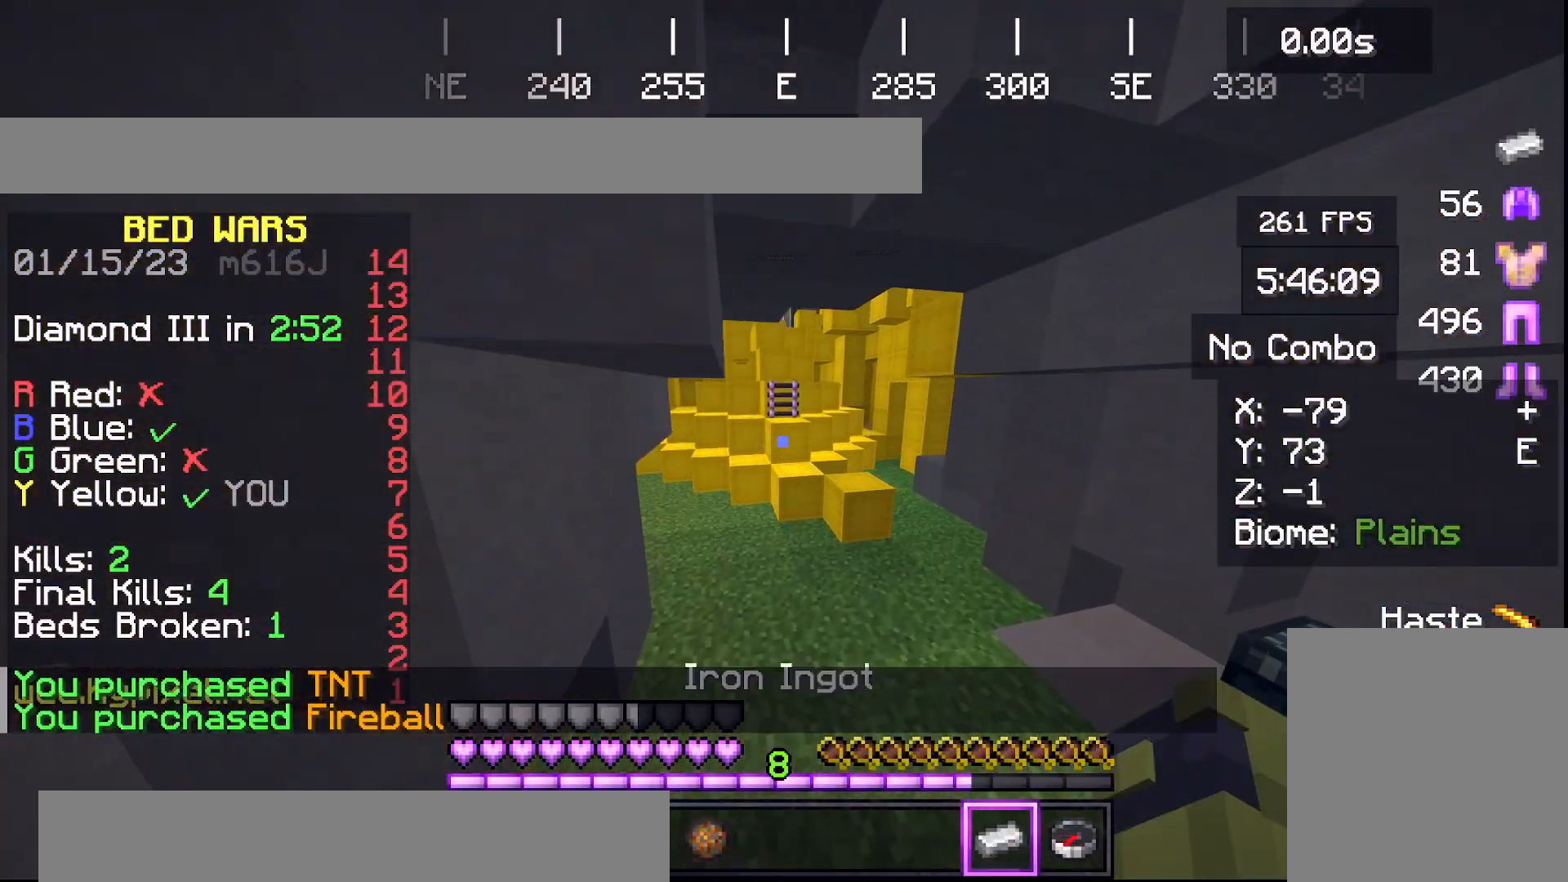
{"keys": ["w"], "events": [[100, "d", "up"], [200, "space", "up"]]}
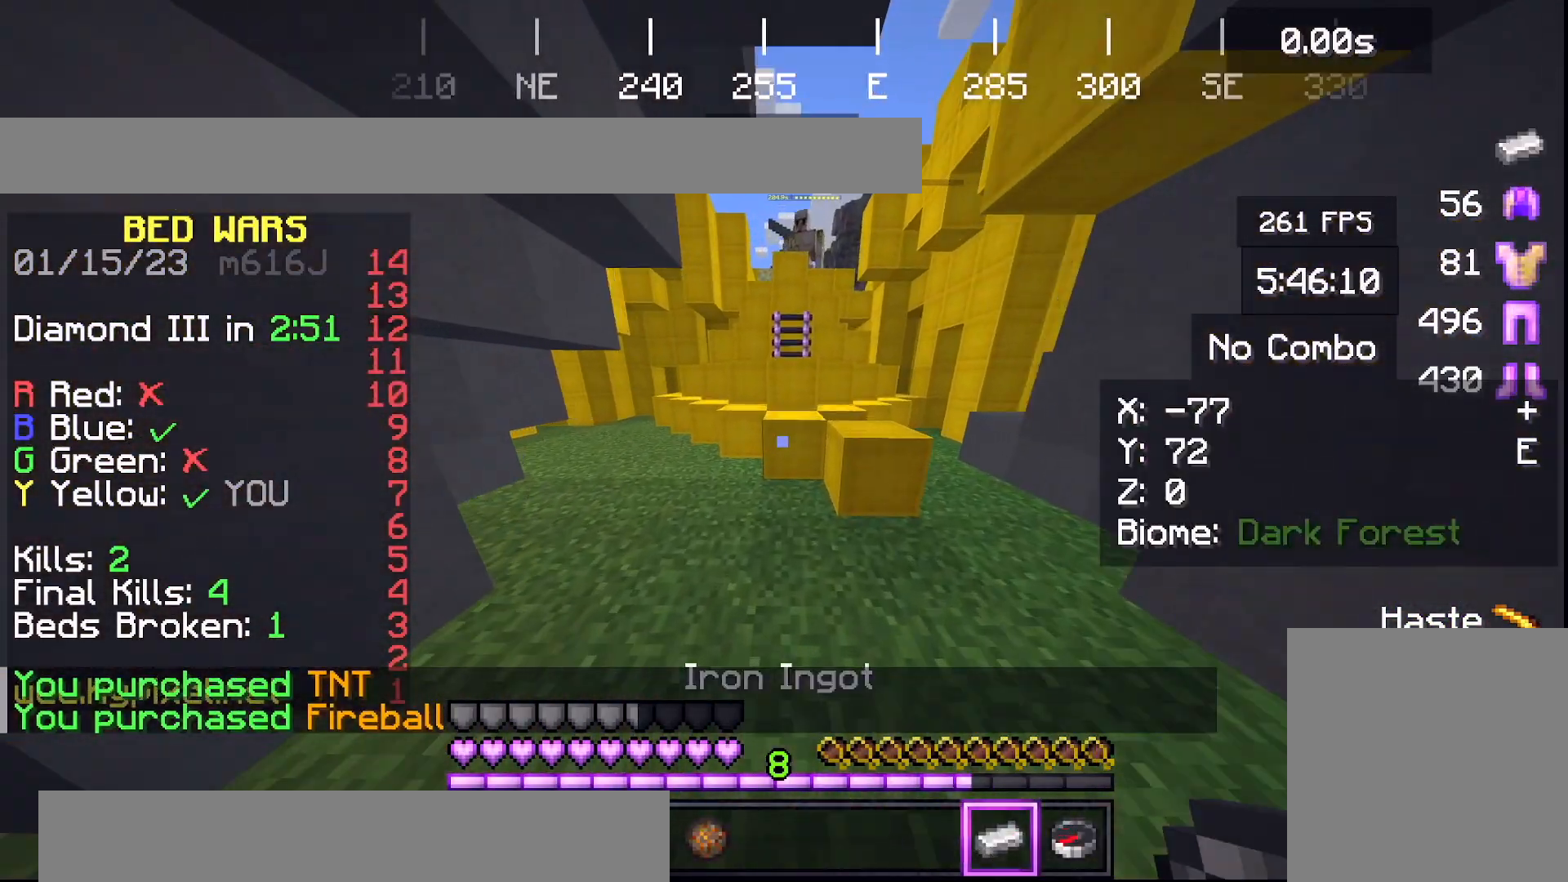
{"keys": ["space", "w"], "events": [[133, "space", "down"]]}
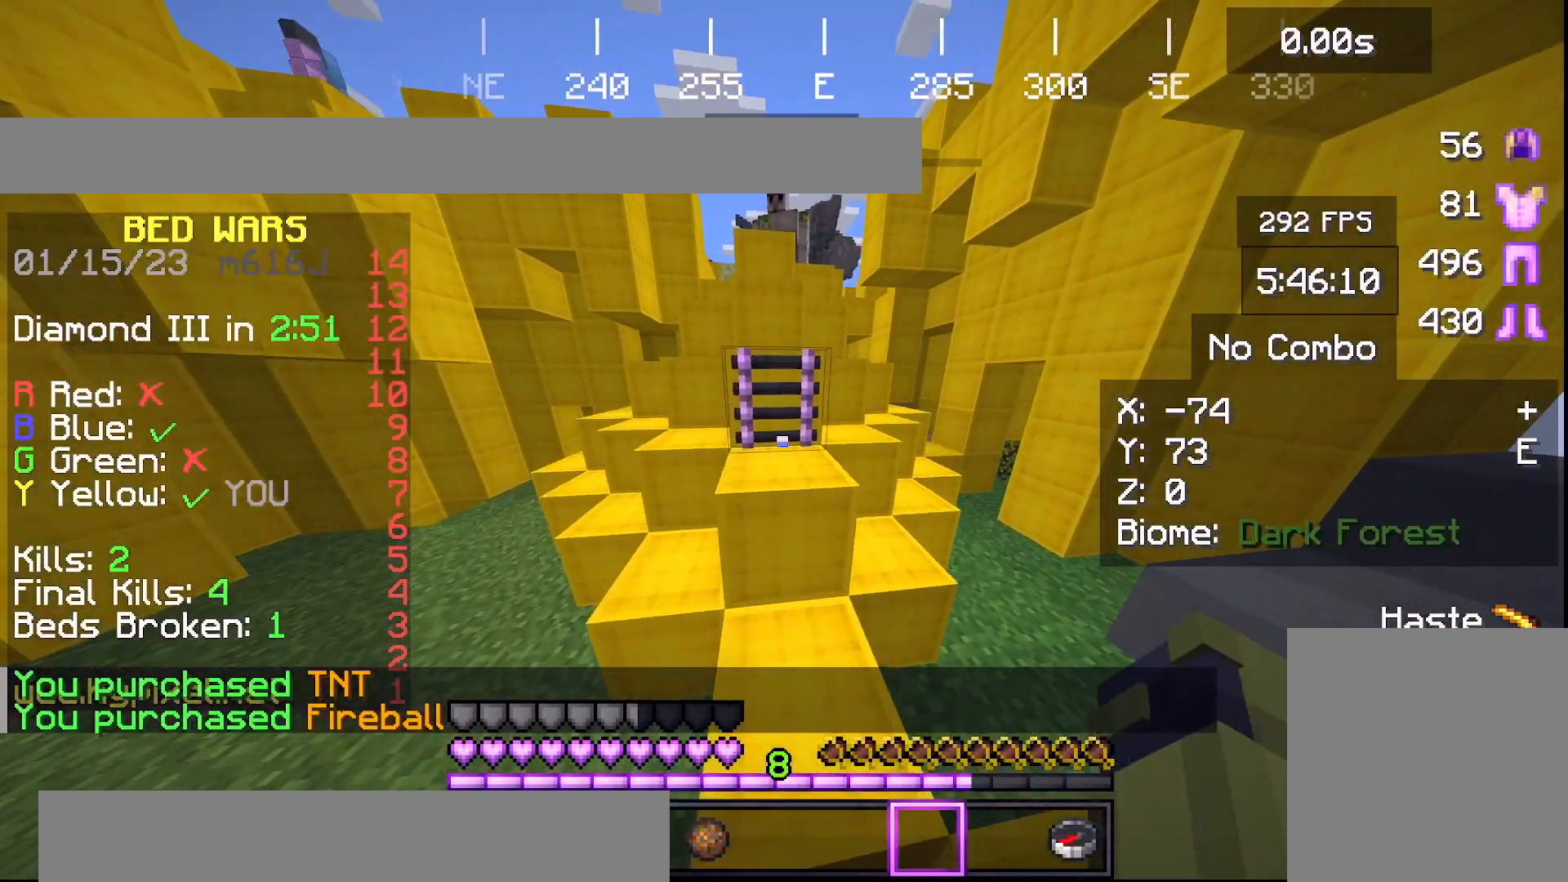
{"keys": ["space", "w"], "events": []}
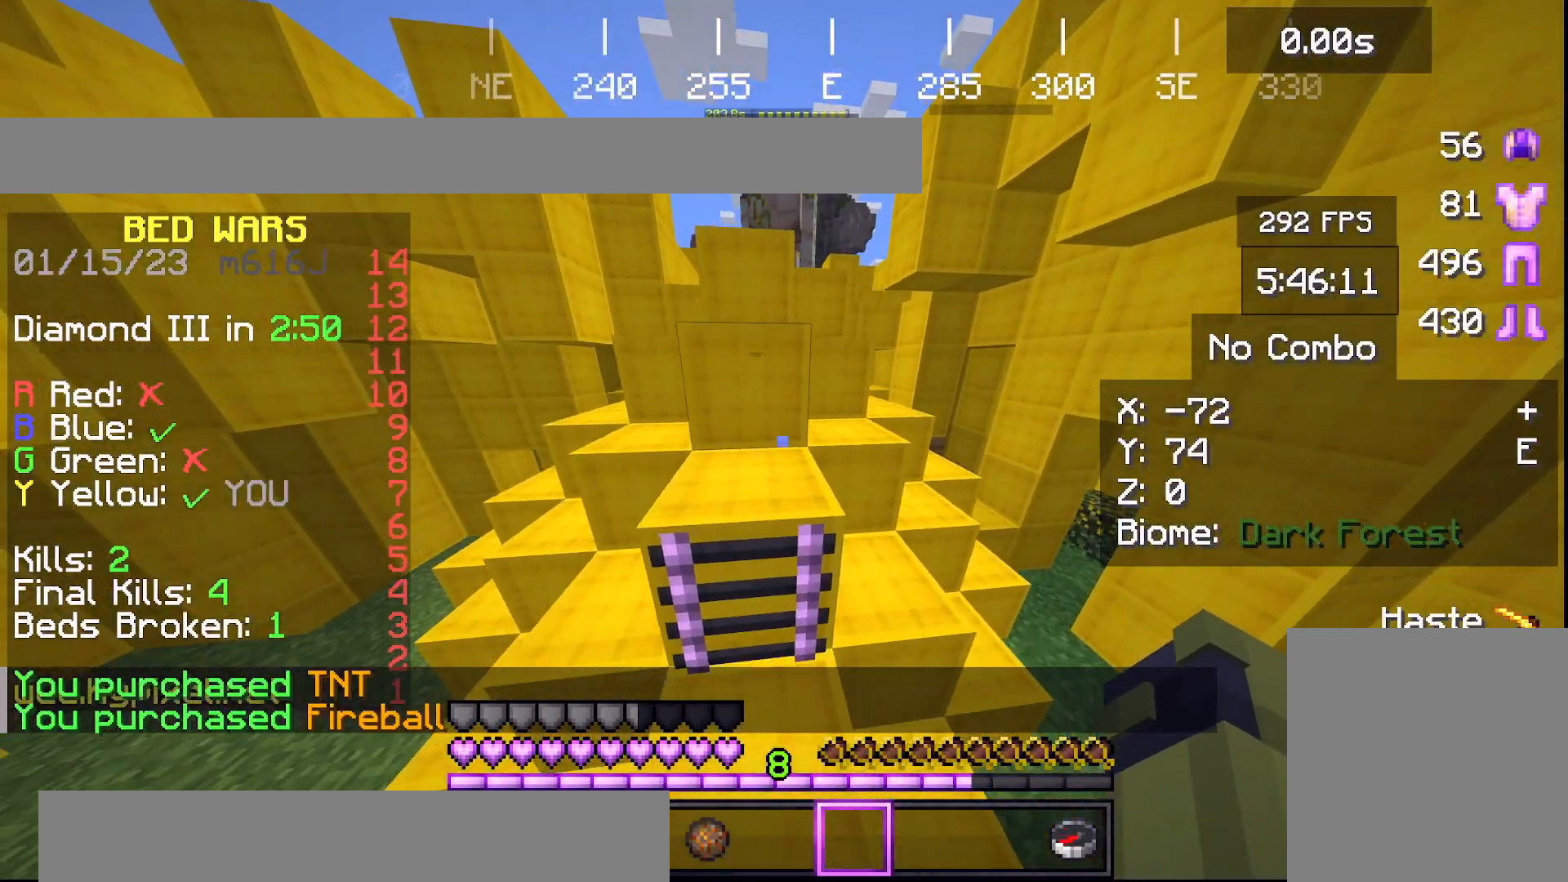
{"keys": ["space", "w"], "events": []}
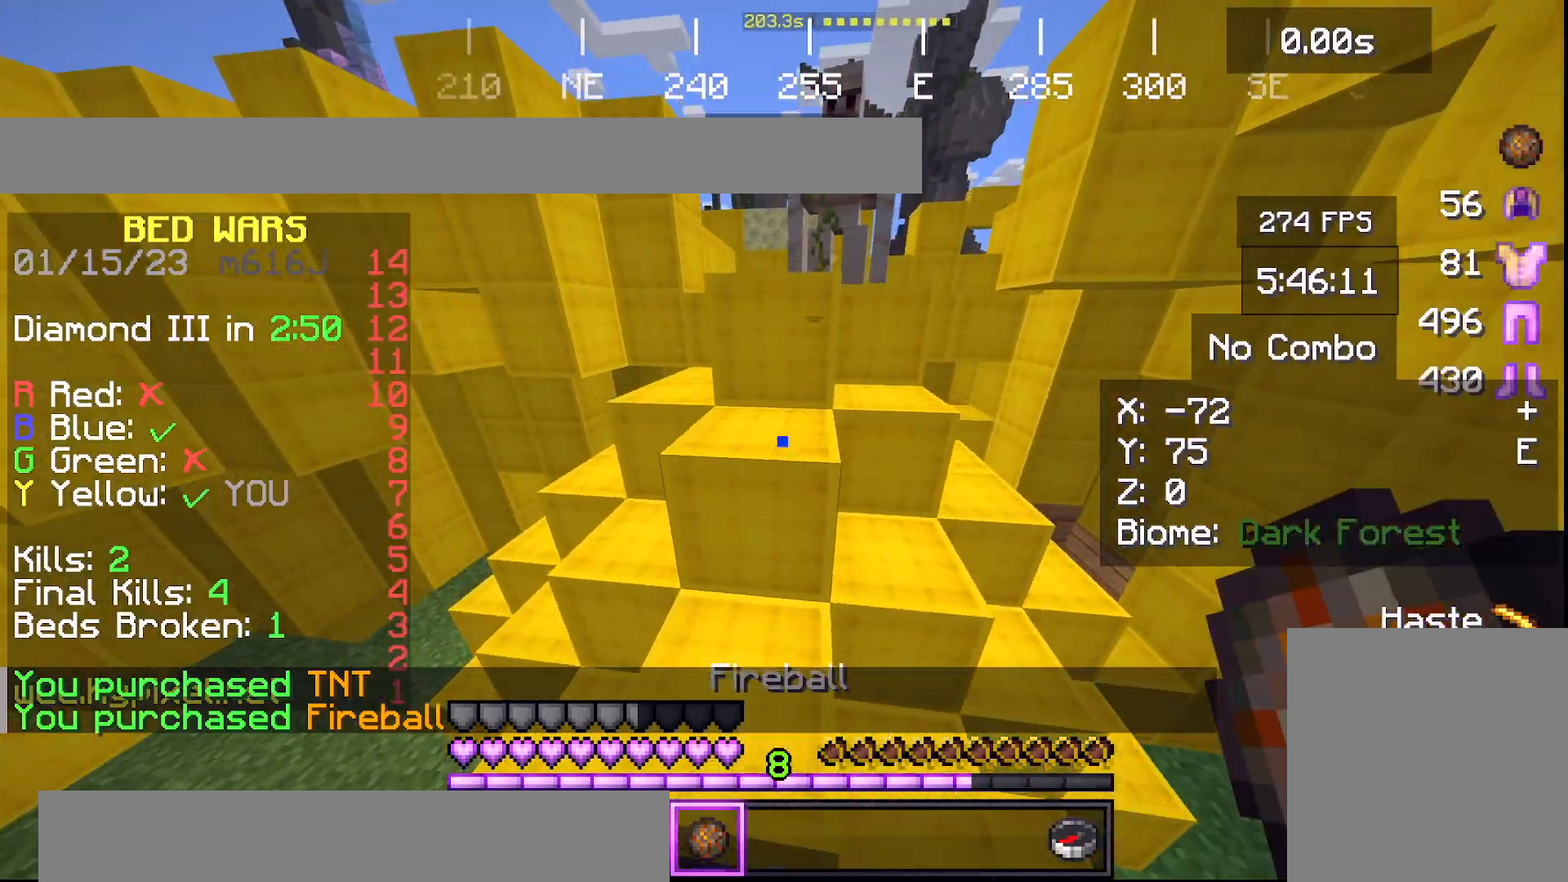
{"keys": ["space", "w"], "events": []}
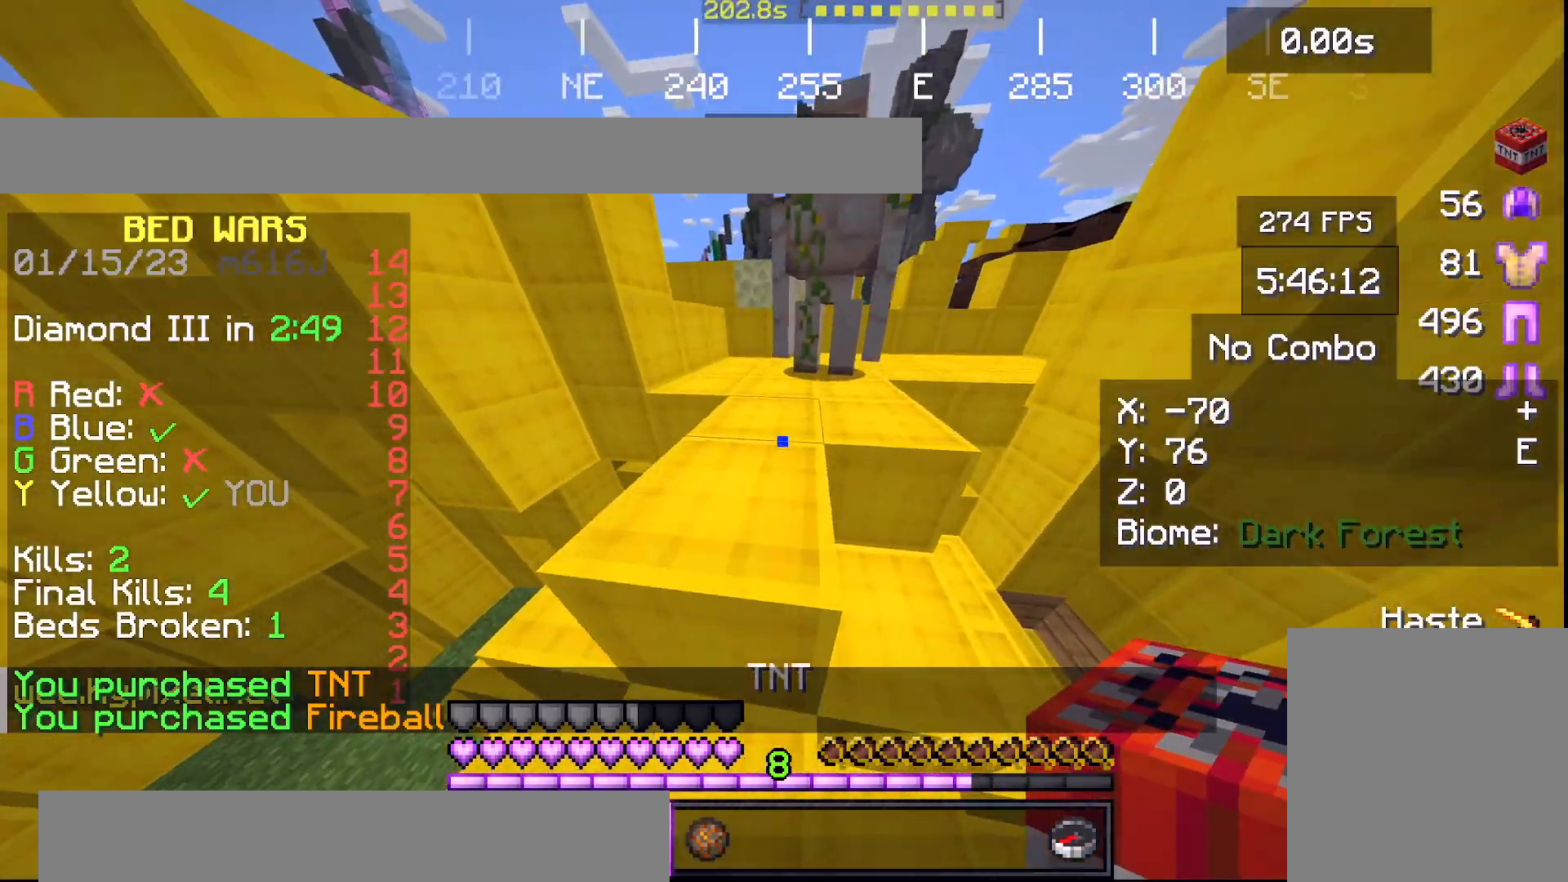
{"keys": ["w"], "events": [[500, "space", "up"]]}
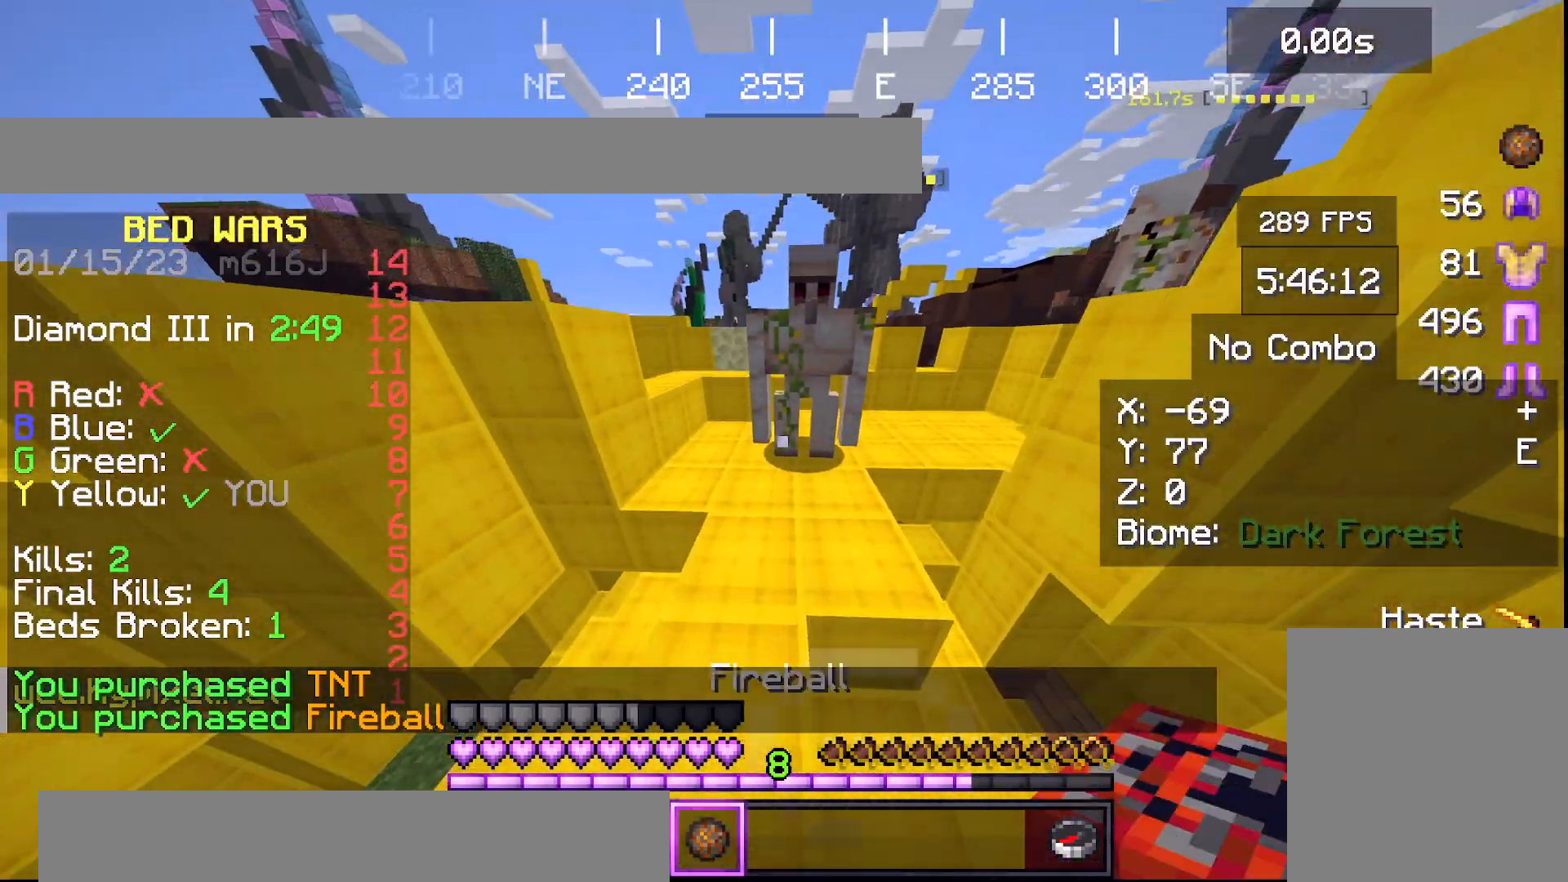
{"keys": ["w"], "events": []}
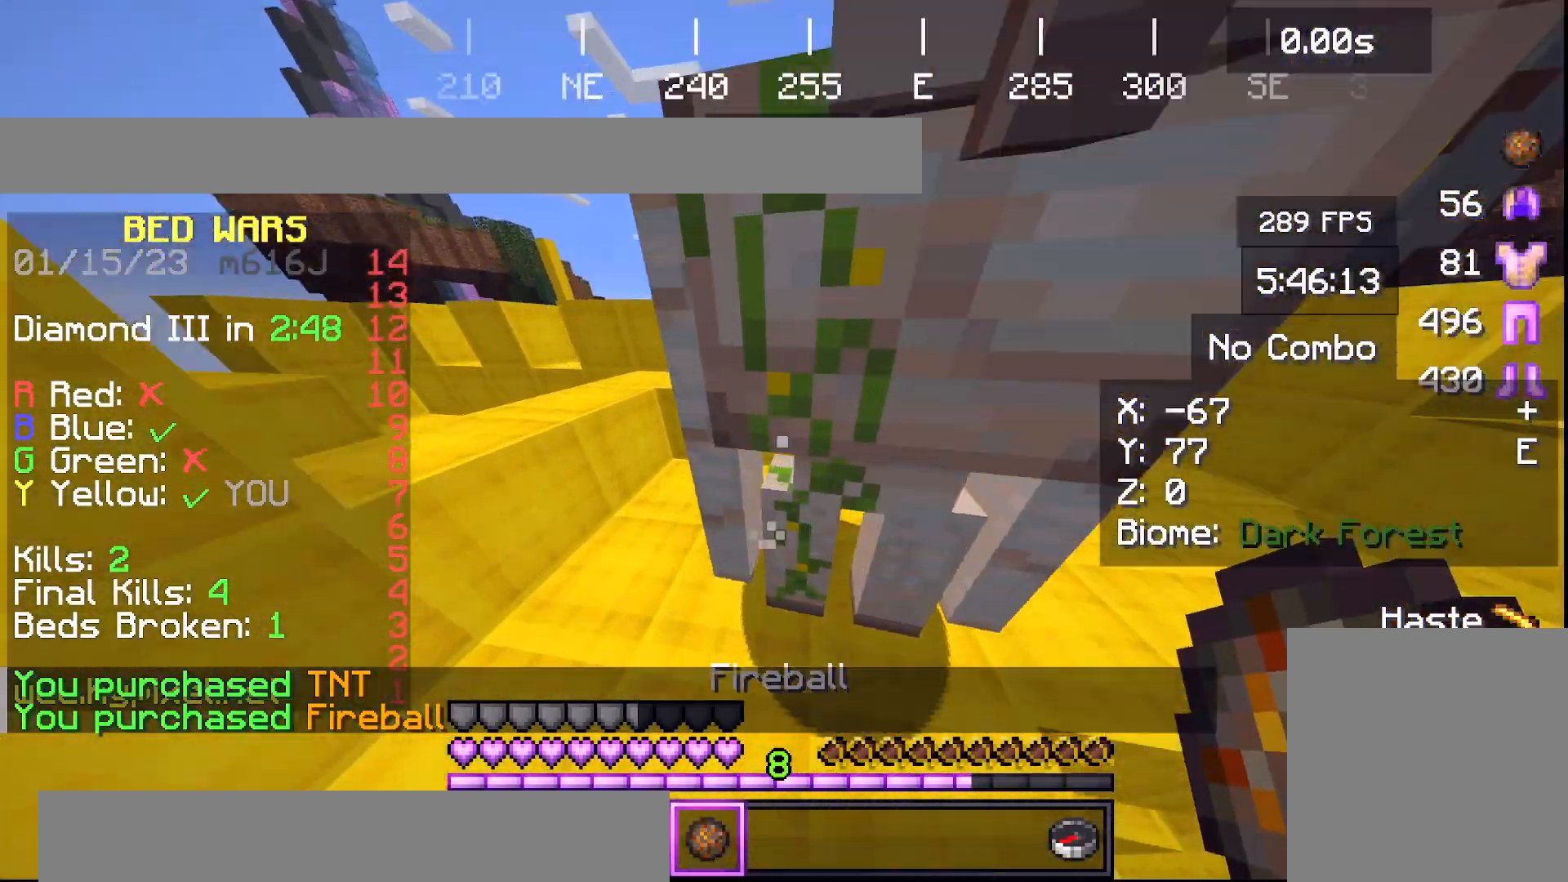
{"keys": ["space", "w"], "events": [[66, "space", "down"]]}
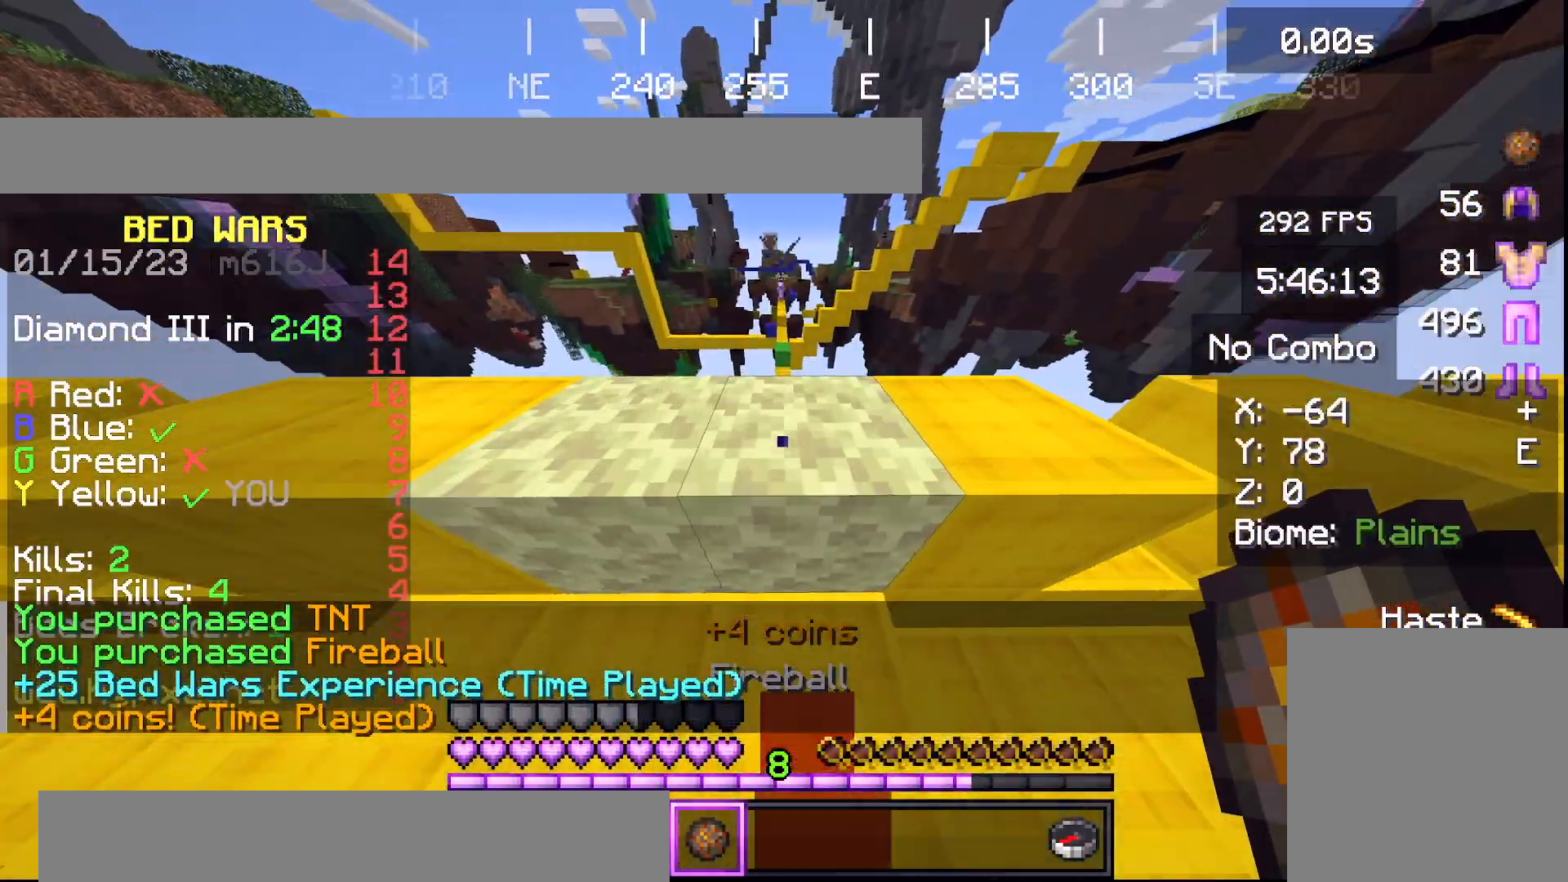
{"keys": ["w"], "events": [[200, "space", "up"]]}
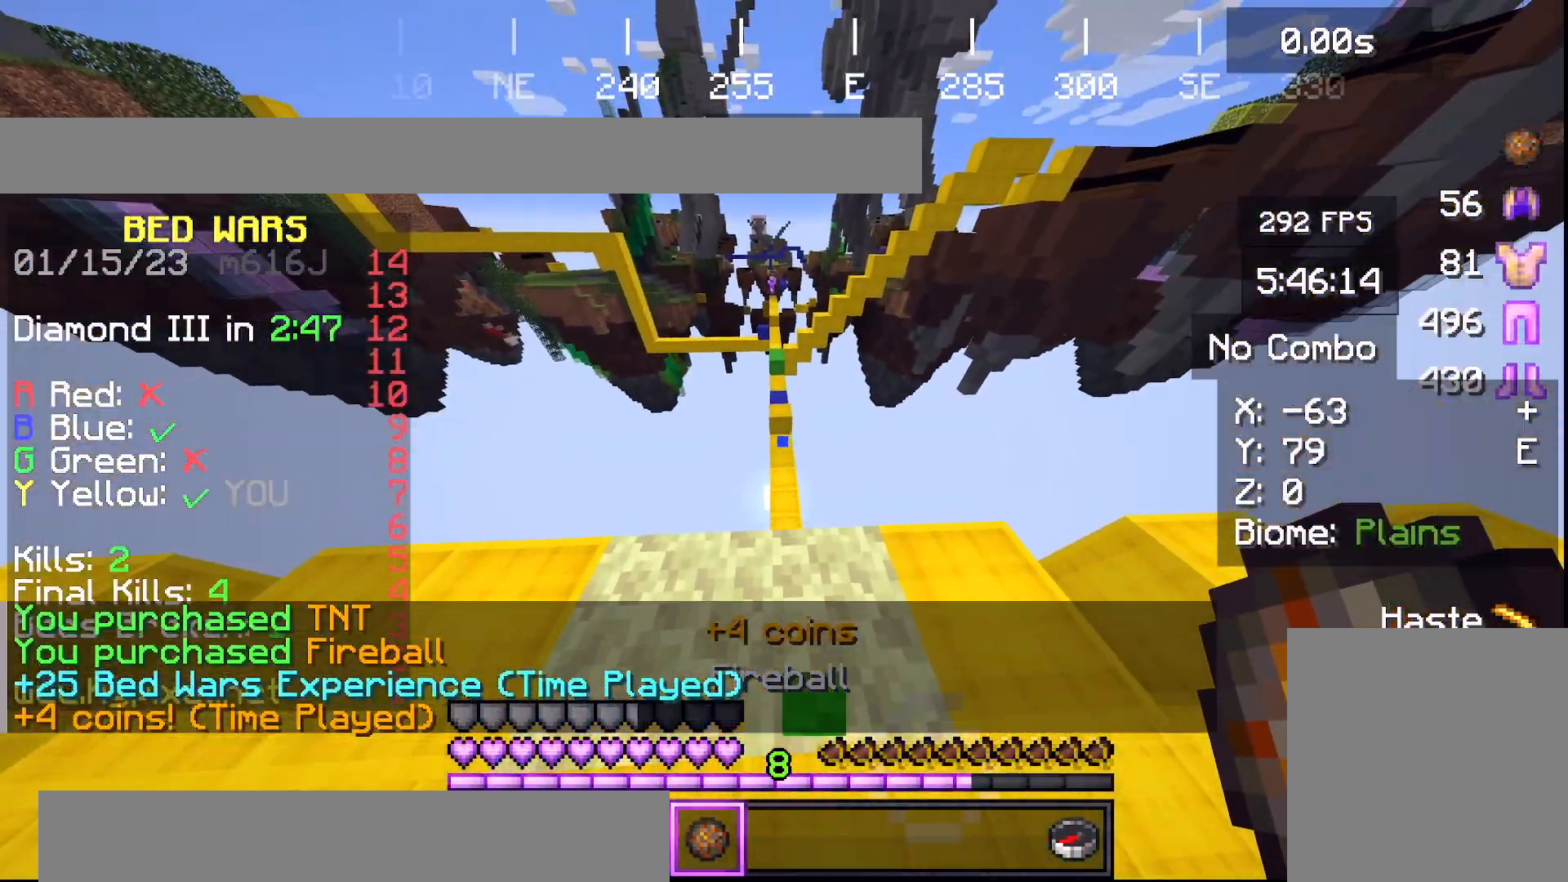
{"keys": ["space", "w"], "events": [[233, "space", "down"]]}
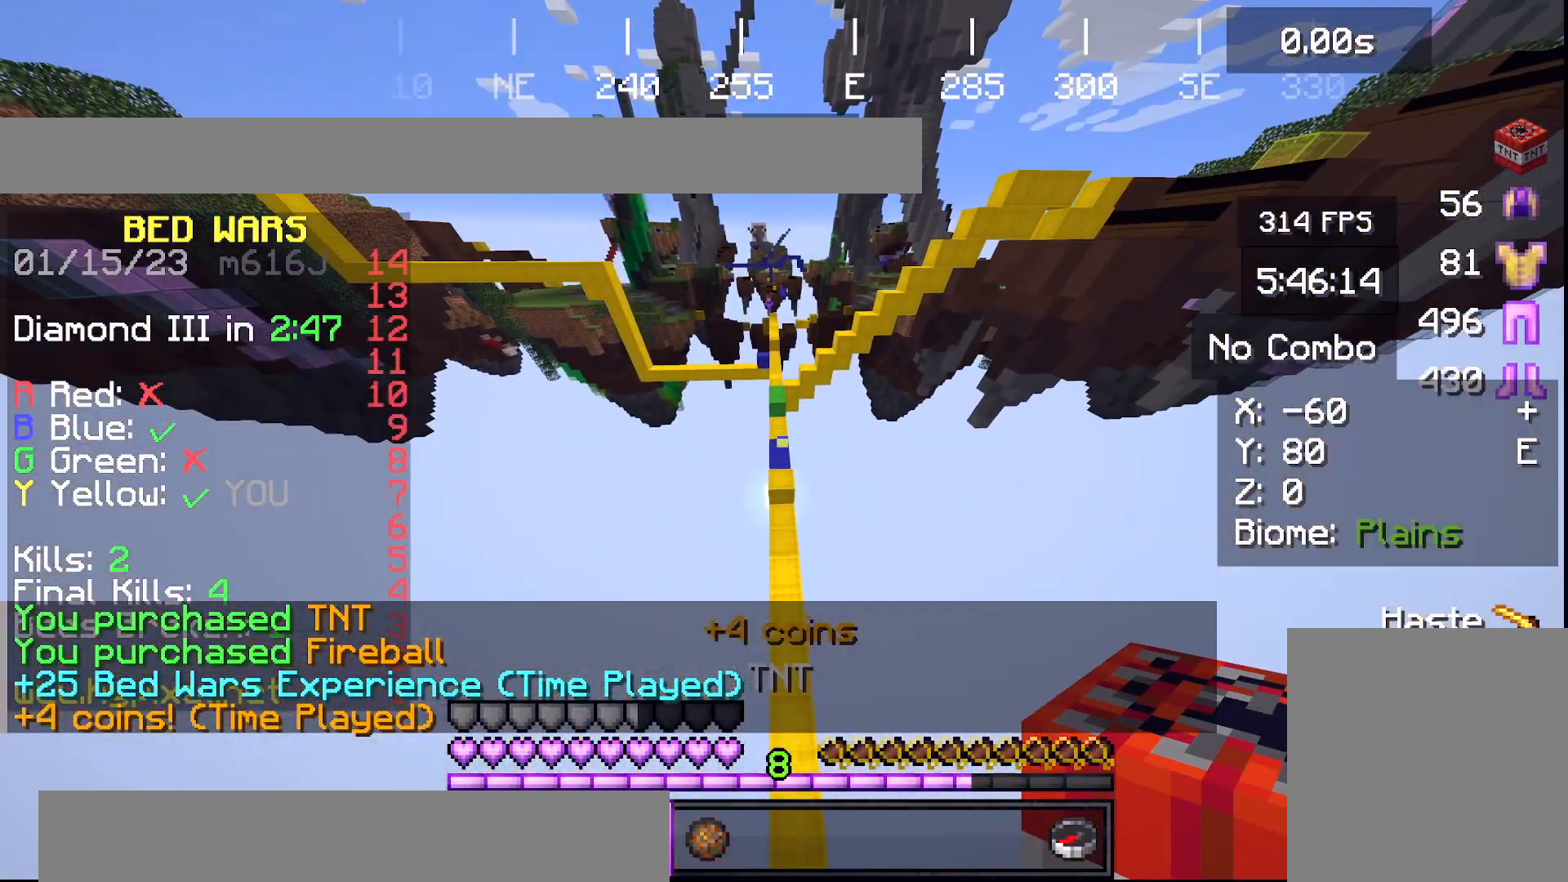
{"keys": ["w"], "events": [[467, "space", "up"]]}
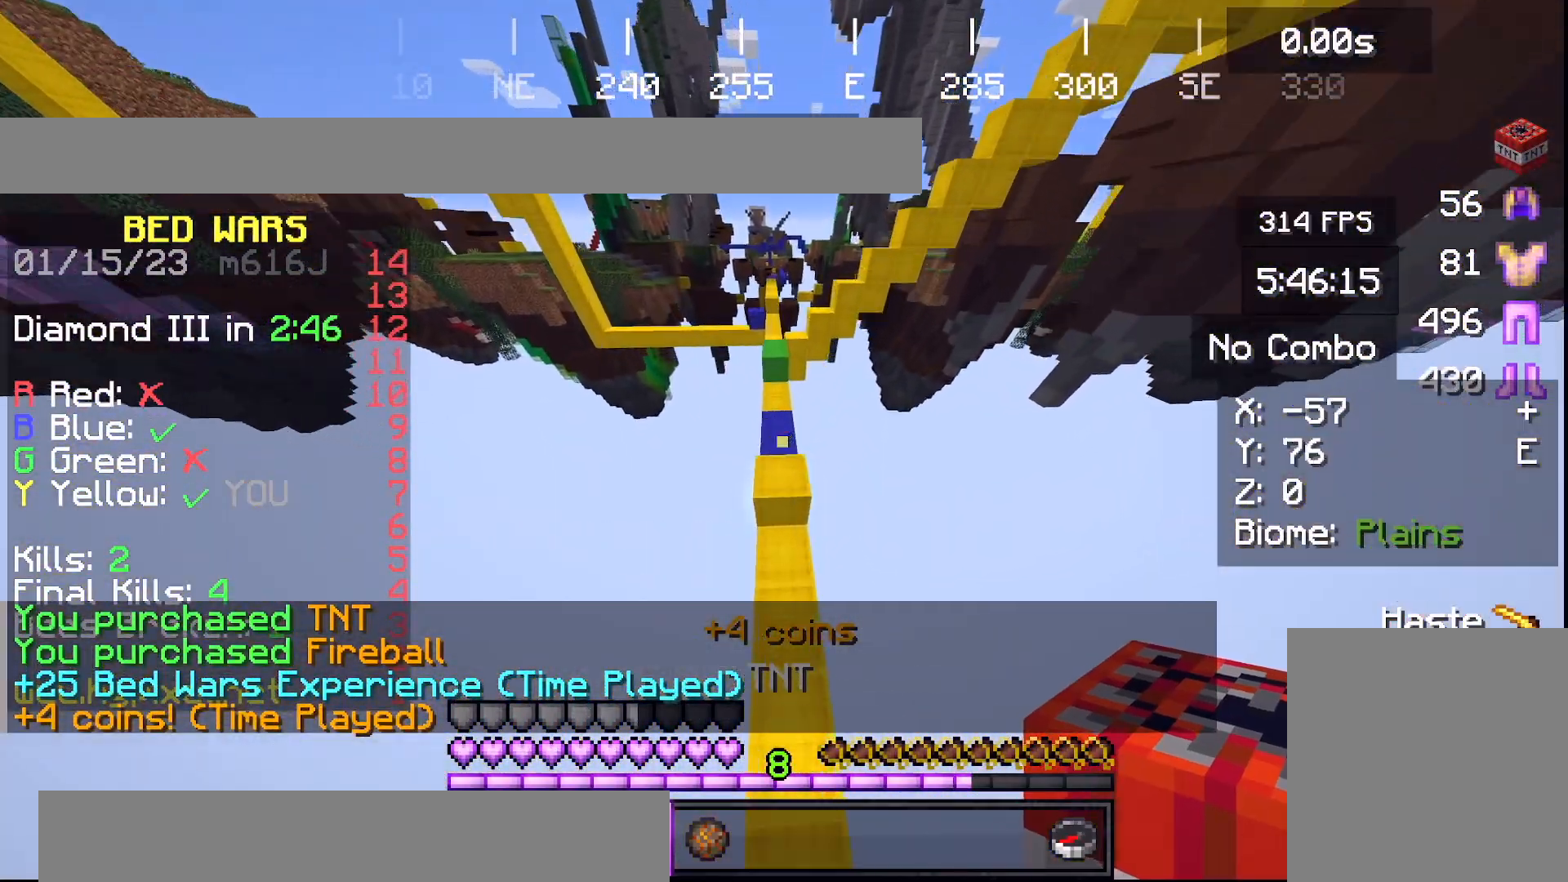
{"keys": ["space", "w"], "events": [[267, "space", "down"]]}
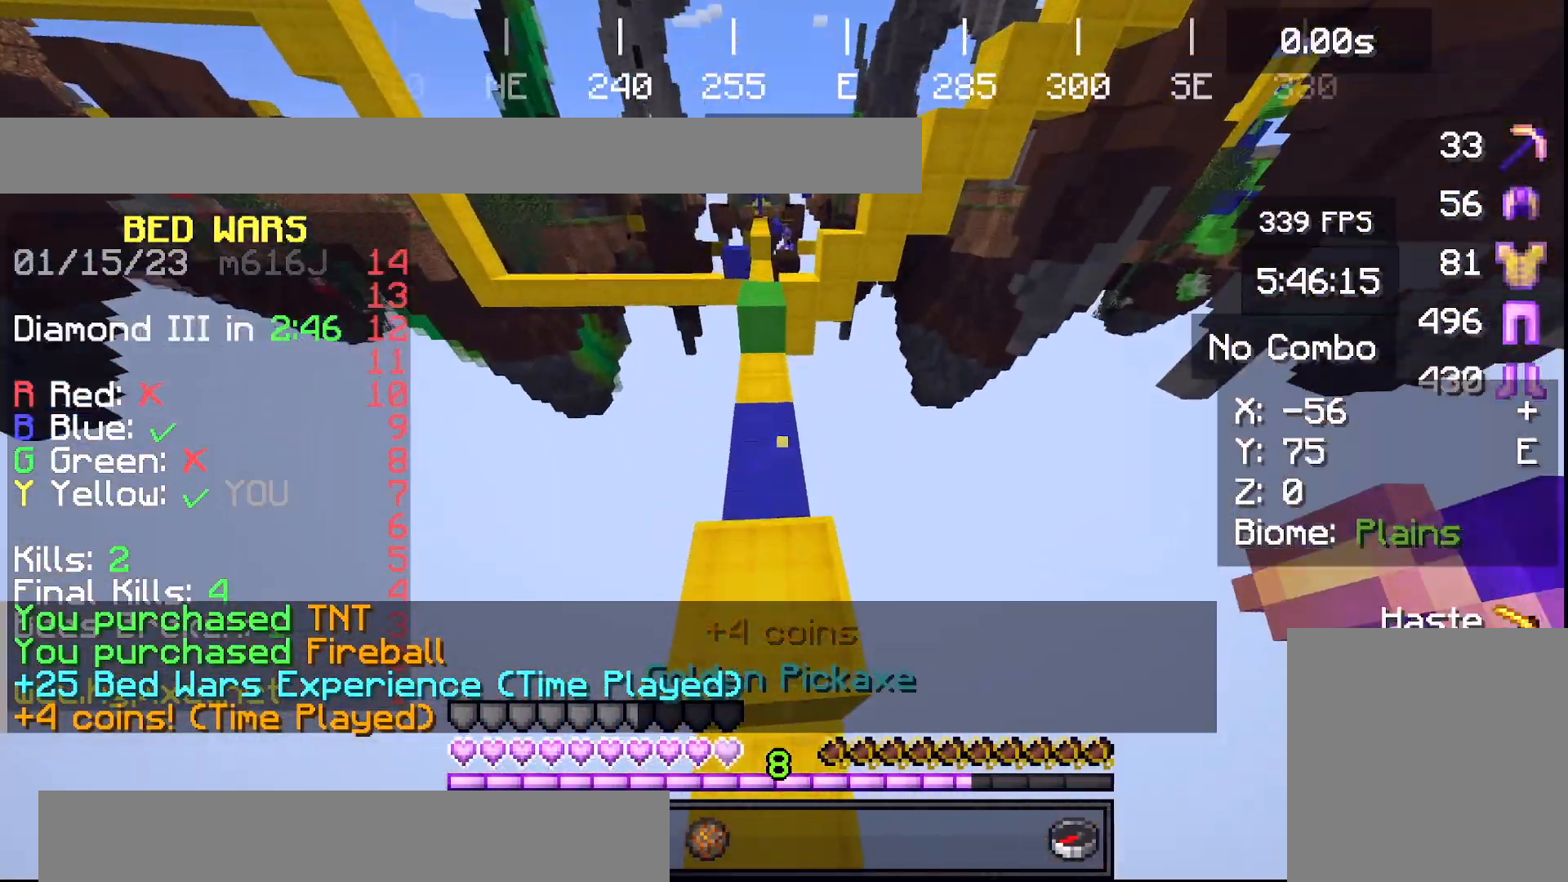
{"keys": ["d", "w"], "events": [[334, "space", "up"], [401, "d", "down"]]}
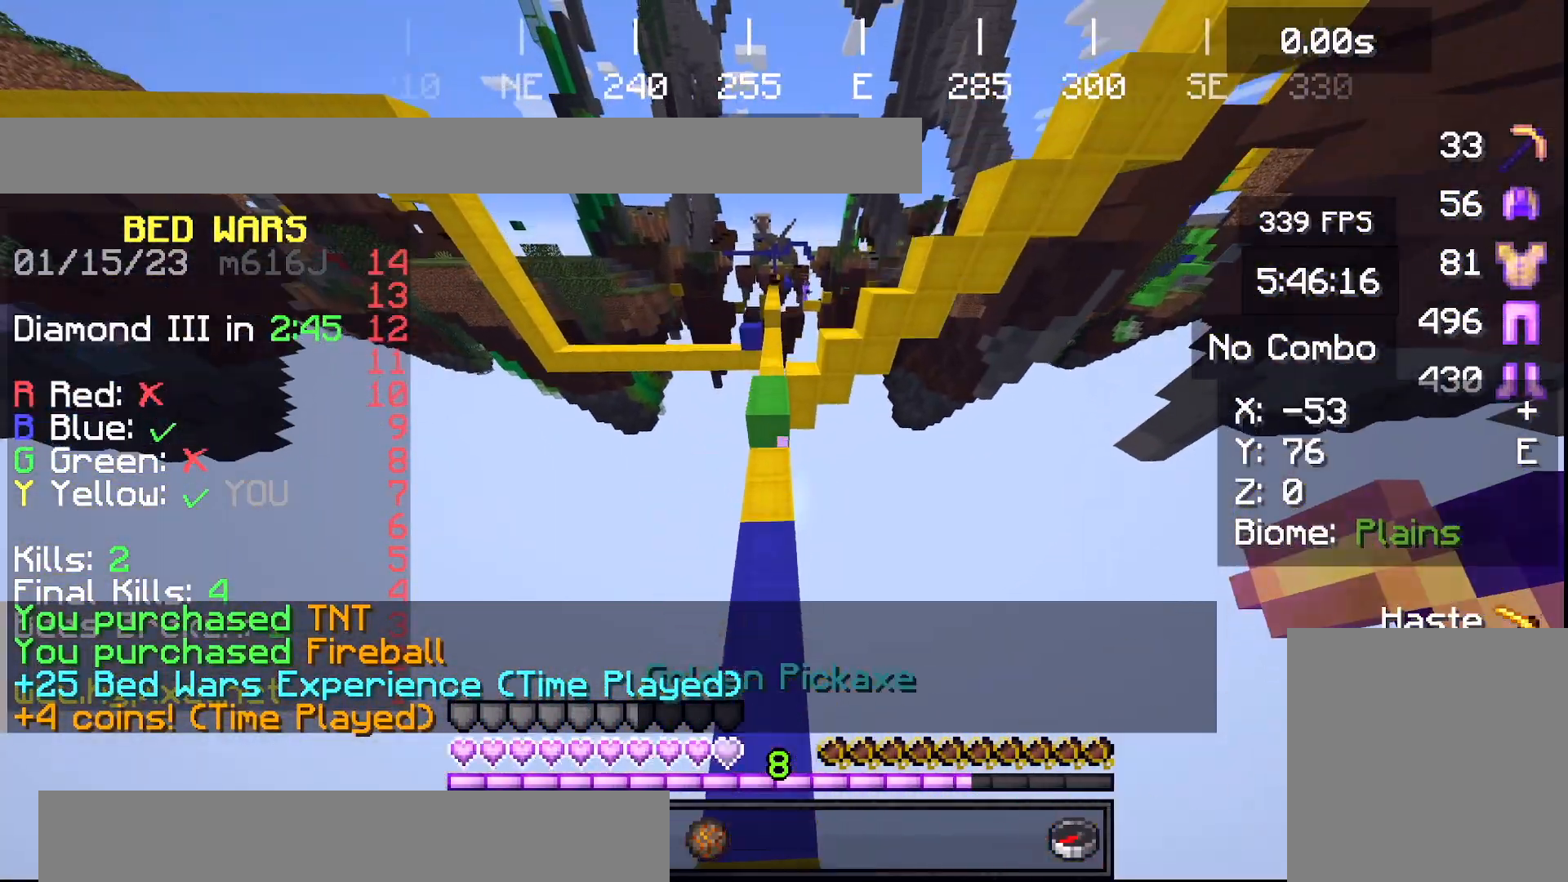
{"keys": ["space", "w"], "events": [[100, "d", "up"], [367, "space", "down"]]}
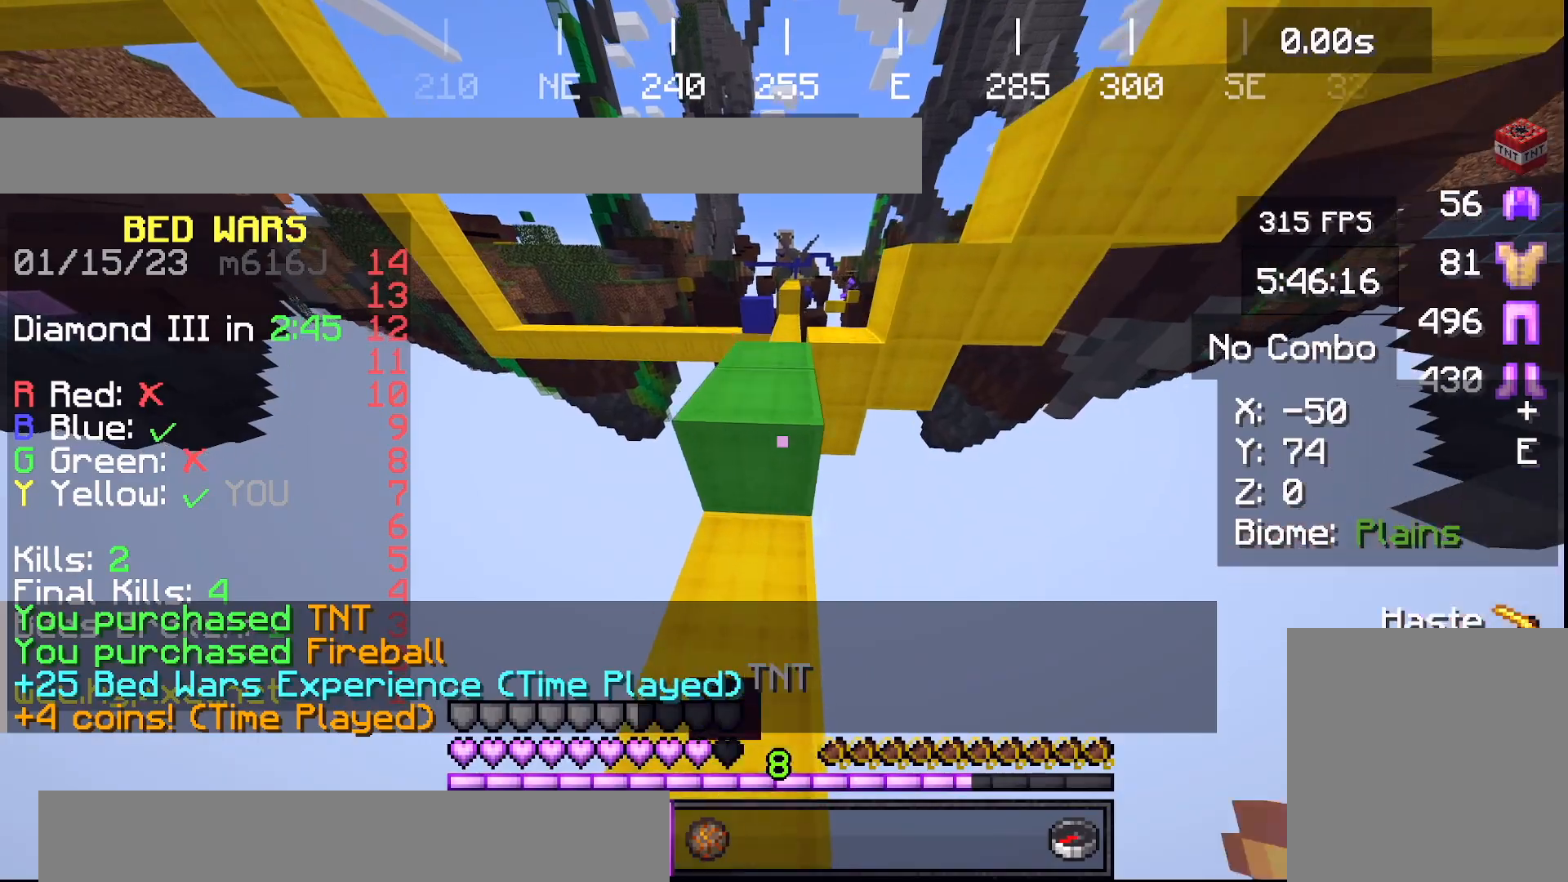
{"keys": ["space", "w"], "events": []}
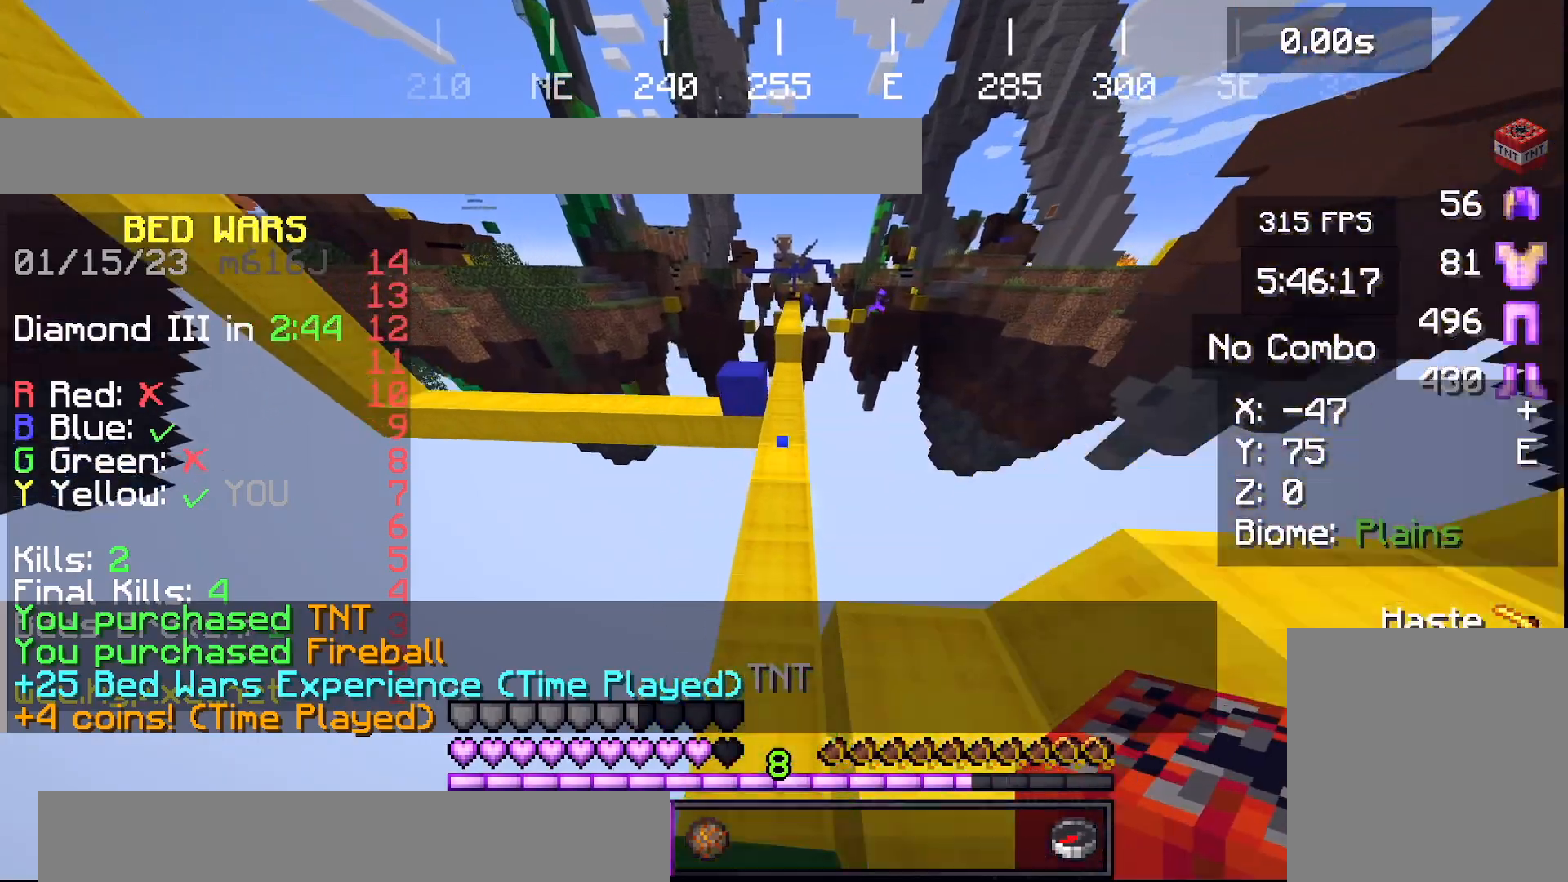
{"keys": ["w"], "events": [[367, "space", "up"]]}
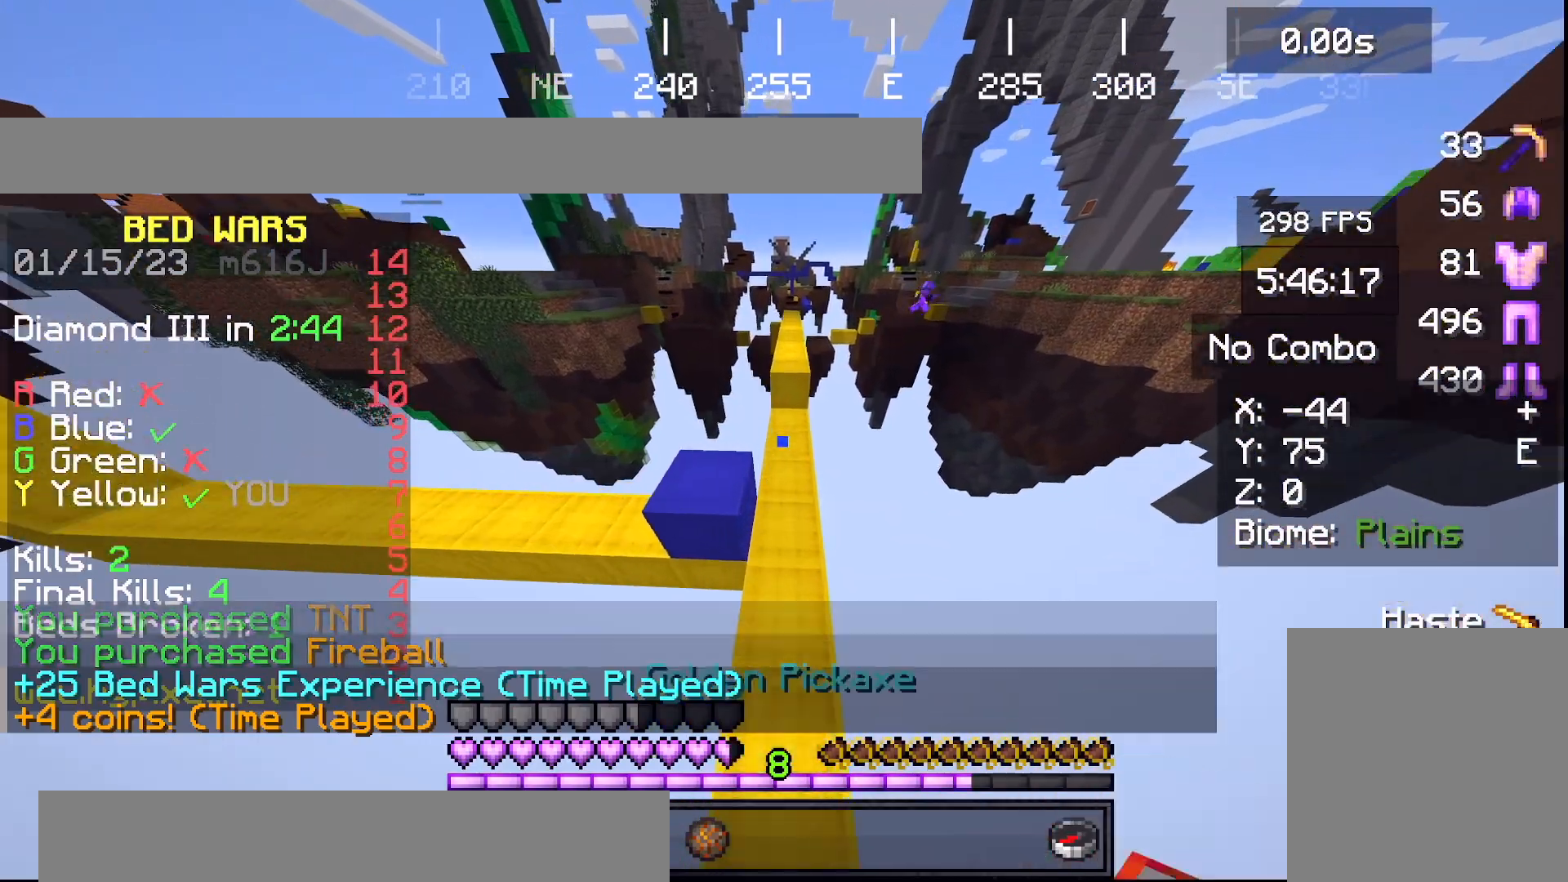
{"keys": ["w"], "events": []}
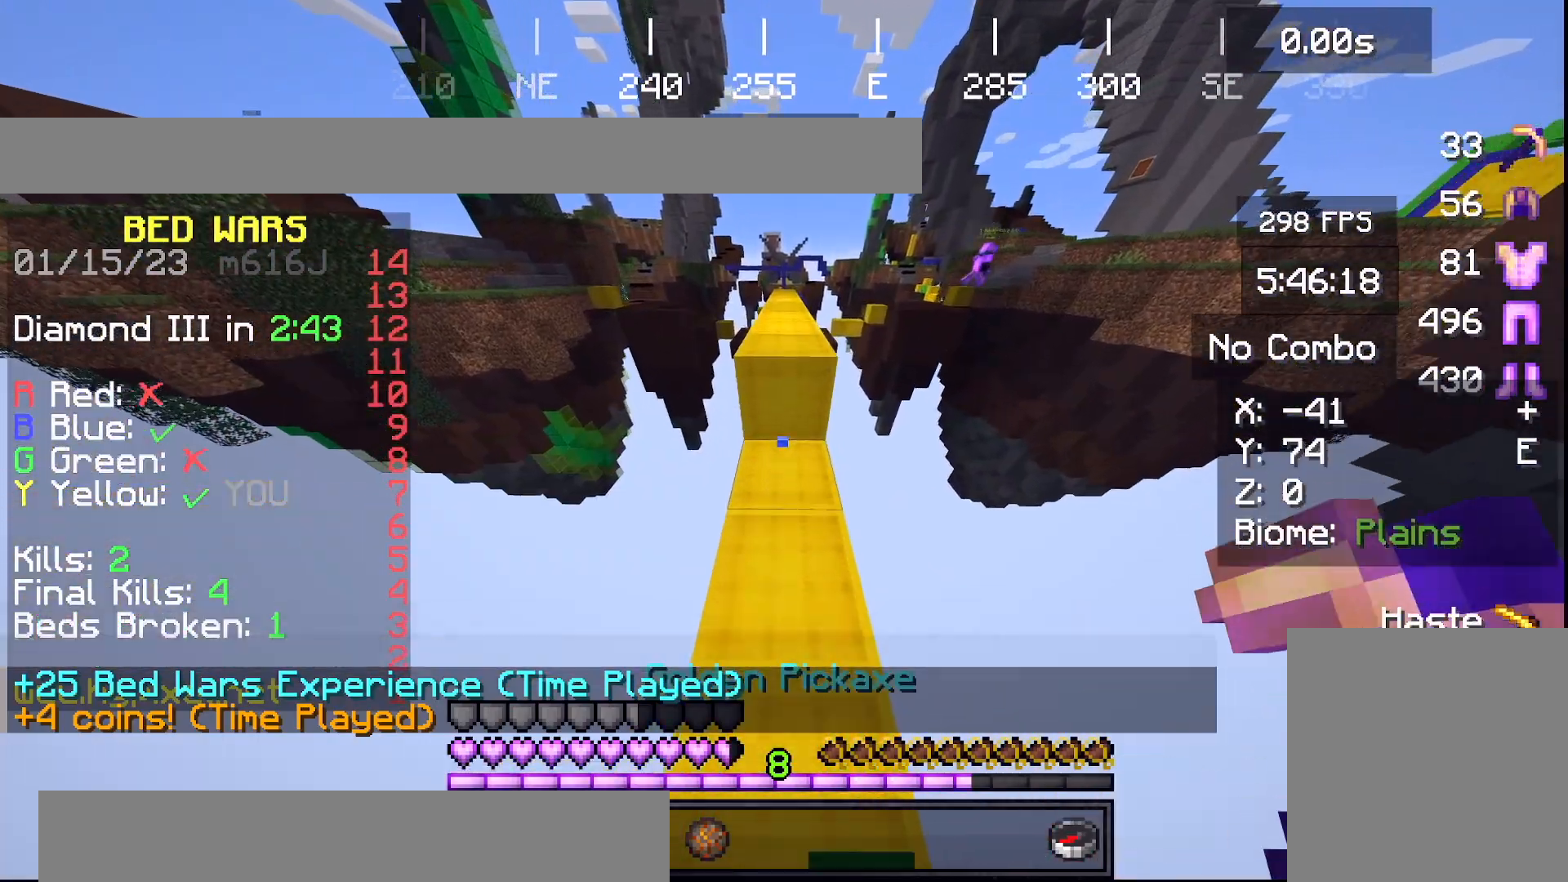
{"keys": ["space", "w"], "events": [[100, "space", "down"]]}
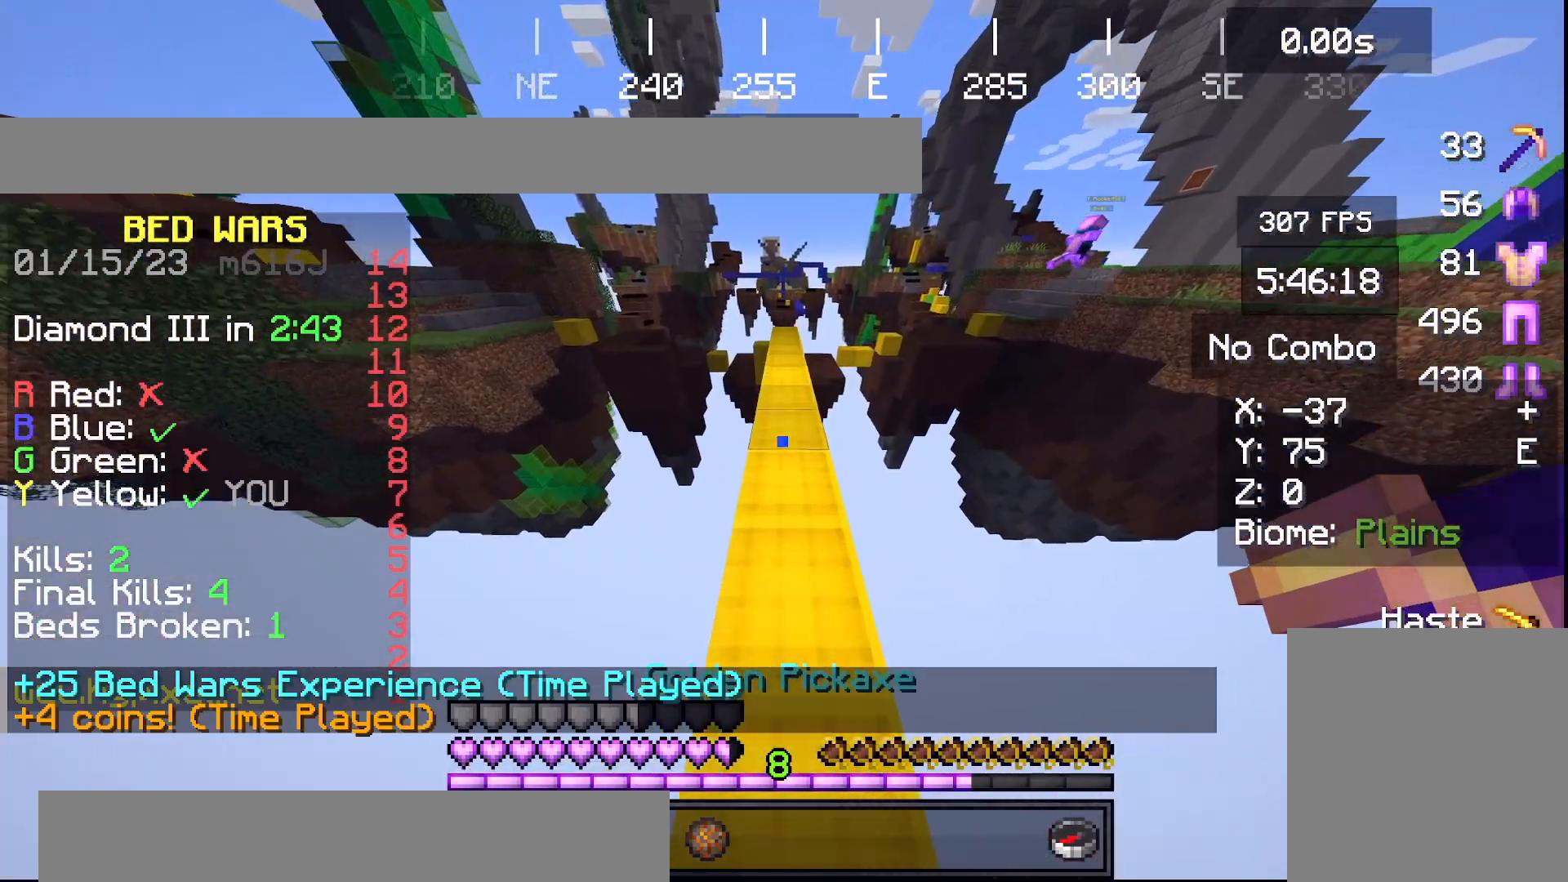
{"keys": ["space", "w"], "events": []}